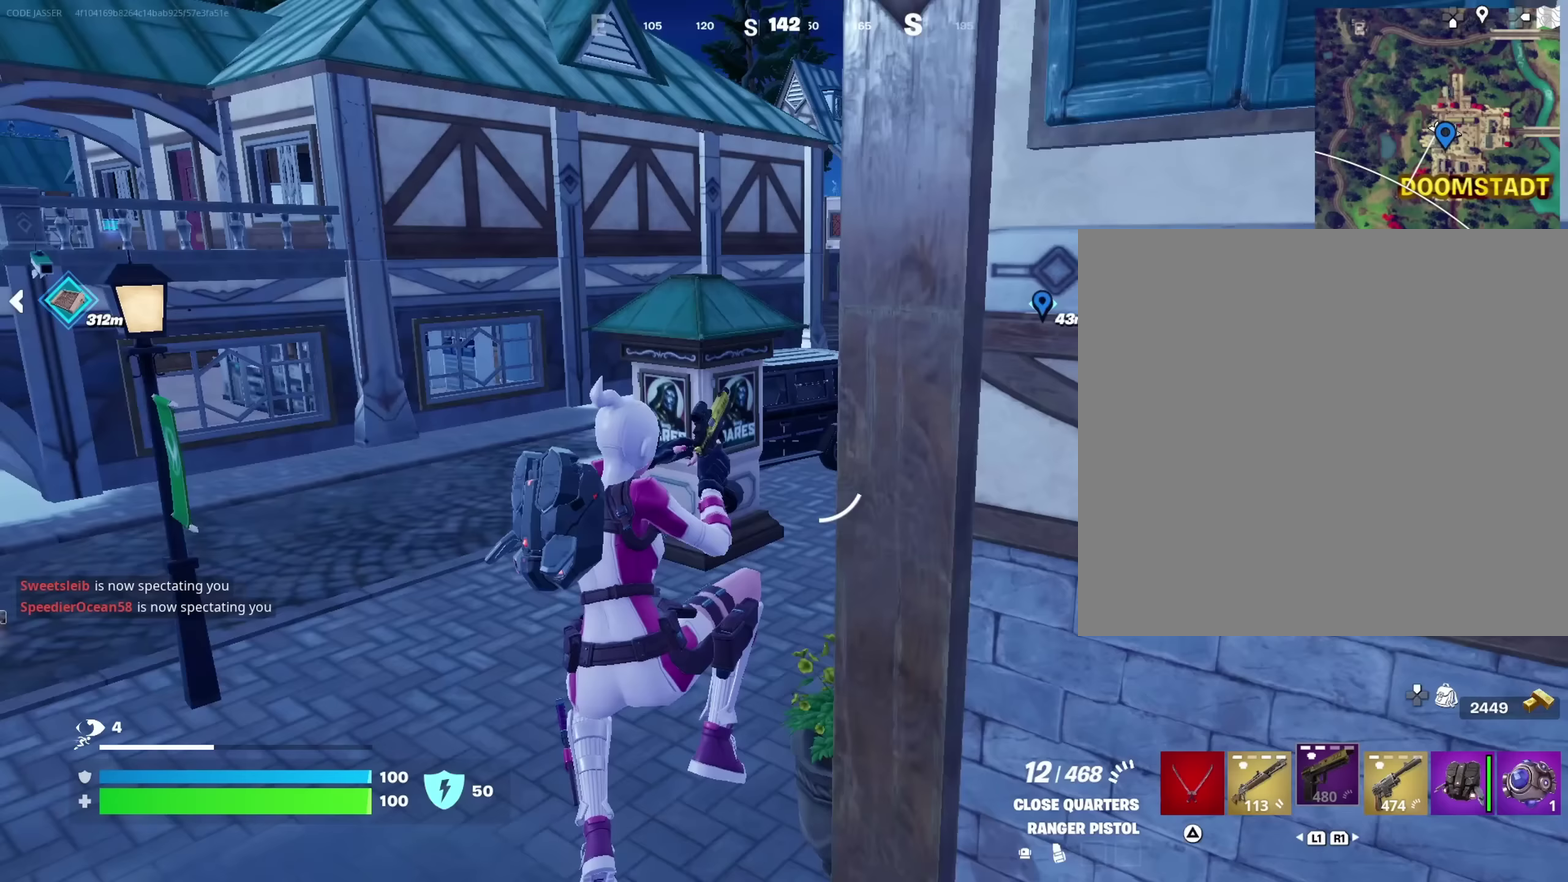
Gameplay with a controller (PlayStation layout); each line is a JSON object with the inputs held at the frame after it (dt_ms = milliseconds from this image to that frame). "events" lists button and stick changes between this image and that frame as [ms after this image, input, new state], when the widget could be followed in between. This document gives stick clicks only as held states, not as events.
{"dt_ms": 350, "buttons": [], "left_stick": "up", "right_stick": "center", "events": [[17, "right_stick", "center"], [317, "left_stick", "up"]]}
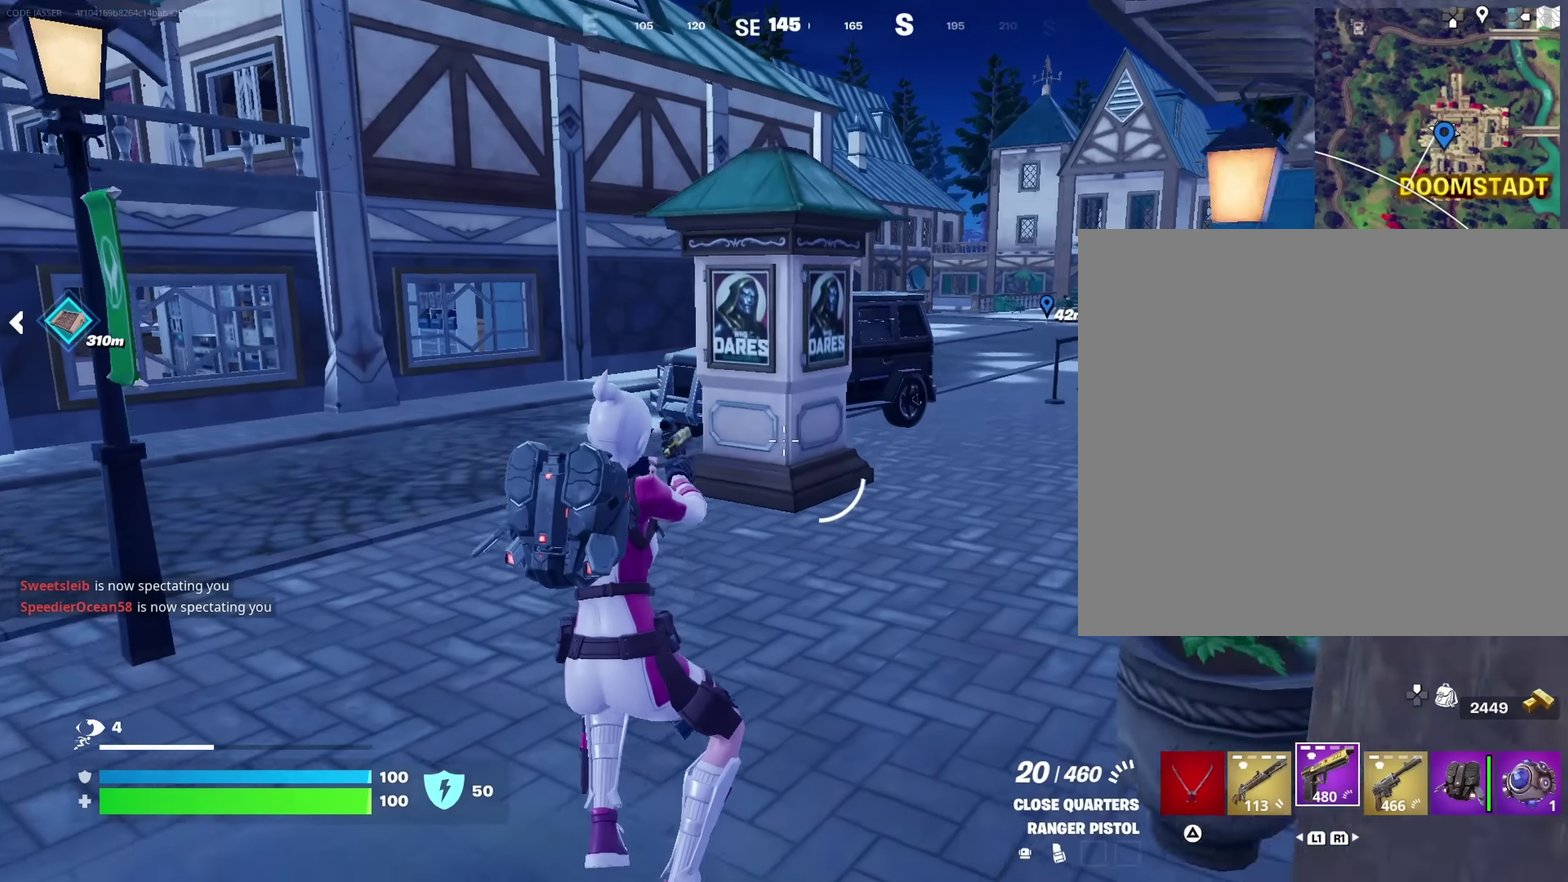
{"dt_ms": 900, "buttons": ["DPAD_RIGHT"], "left_stick": "up-left", "right_stick": "center", "events": [[483, "left_stick", "up-left"], [550, "SQUARE", "down"], [633, "SQUARE", "up"], [700, "SQUARE", "down"], [783, "SQUARE", "up"], [867, "DPAD_RIGHT", "down"]]}
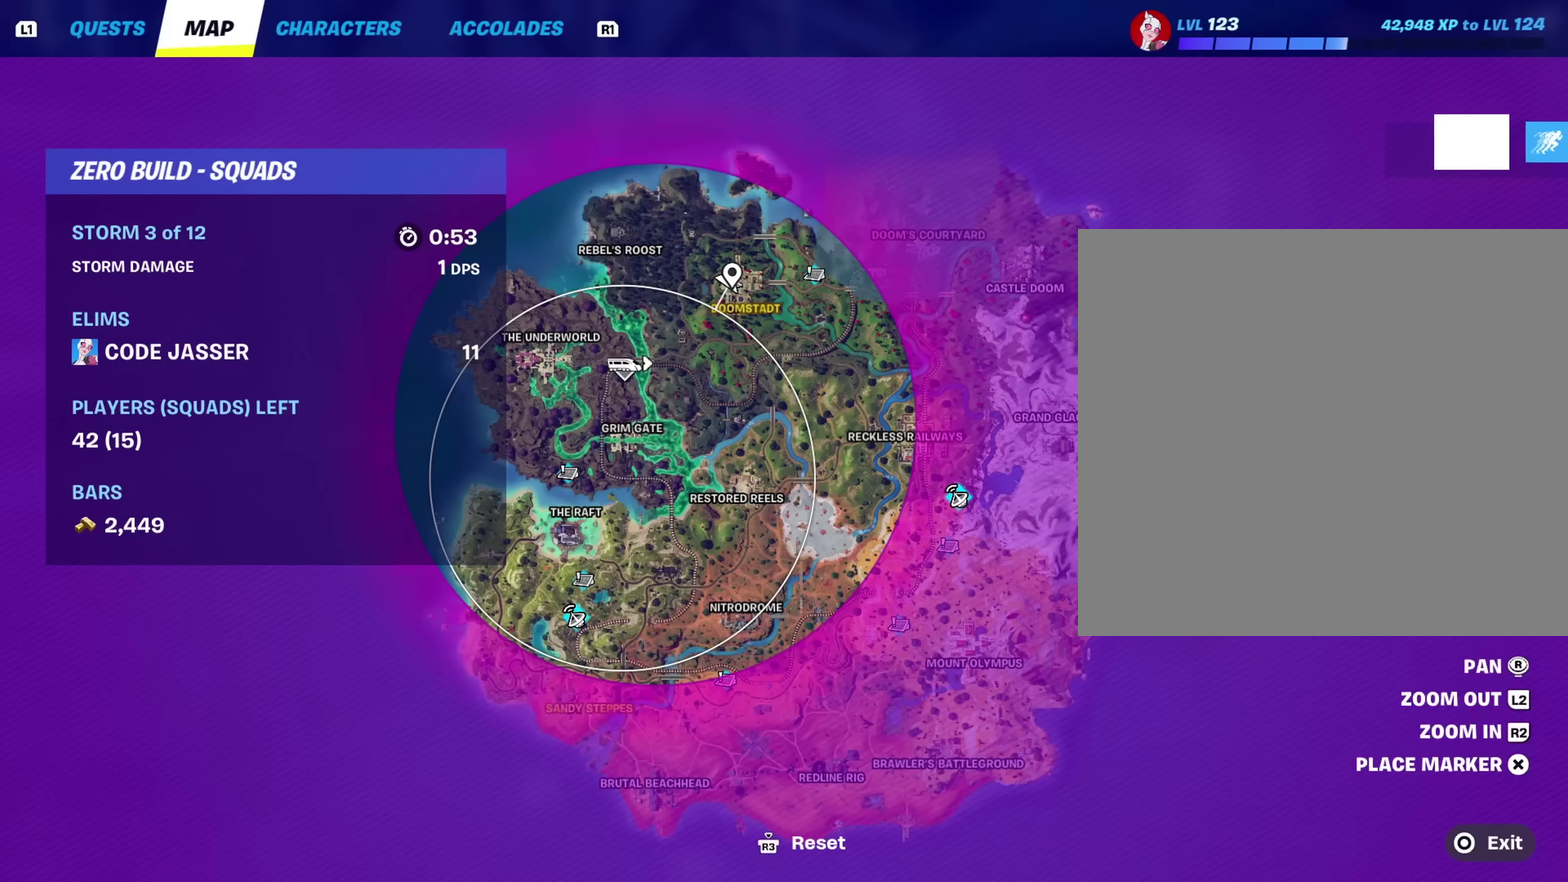
{"dt_ms": 250, "buttons": [], "left_stick": "up", "right_stick": "center", "events": [[83, "DPAD_RIGHT", "up"], [200, "left_stick", "up"]]}
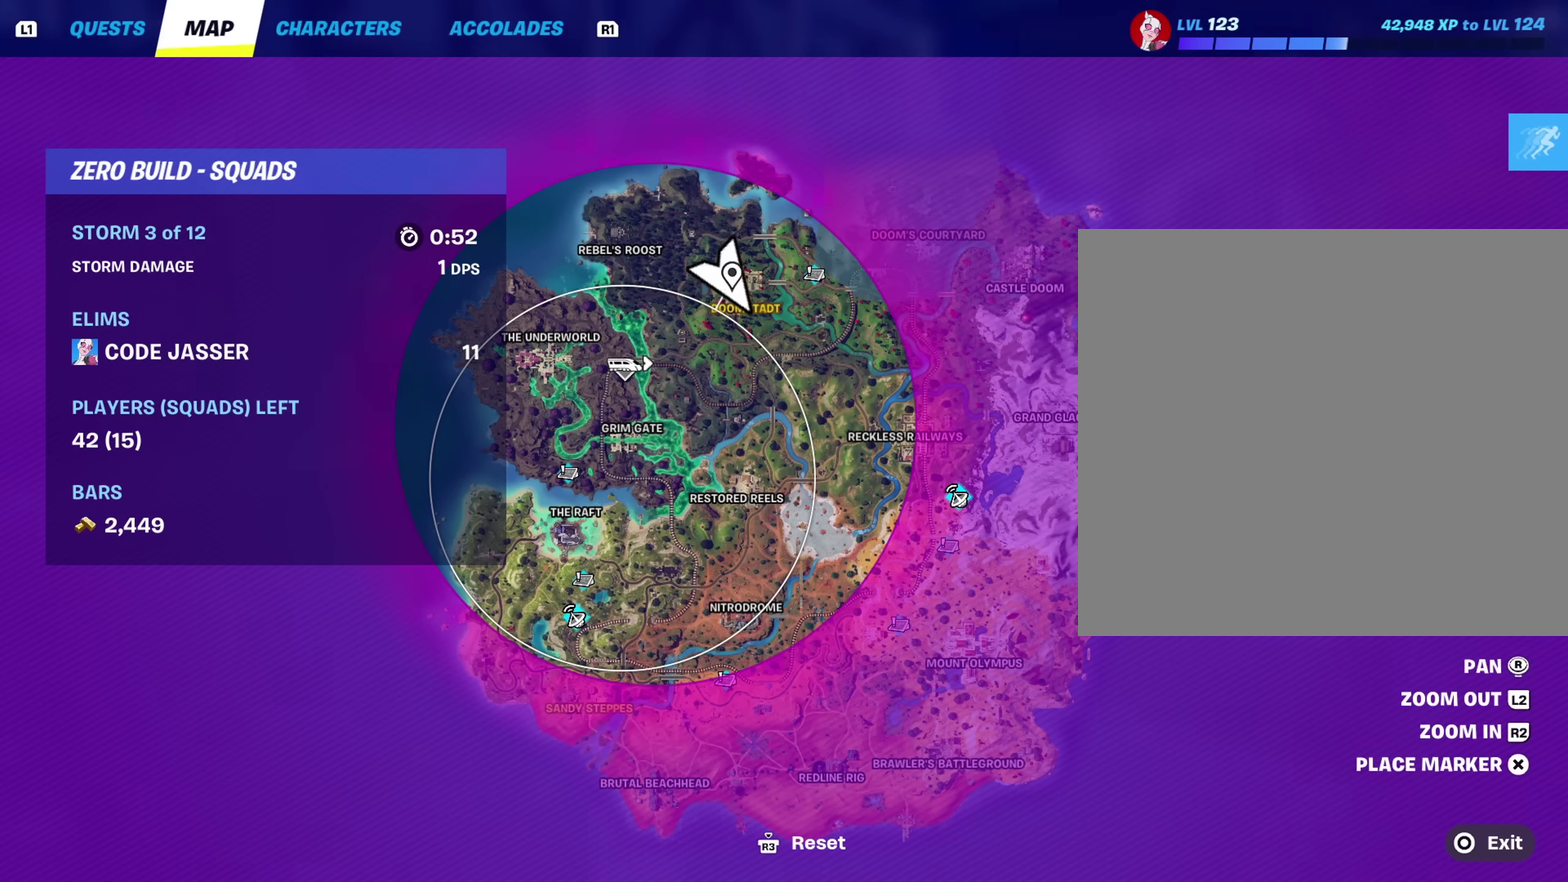
{"dt_ms": 500, "buttons": [], "left_stick": "up", "right_stick": "center", "events": [[33, "right_stick", "down-right"], [100, "right_stick", "center"], [200, "right_stick", "left"], [300, "right_stick", "down-left"], [433, "right_stick", "center"]]}
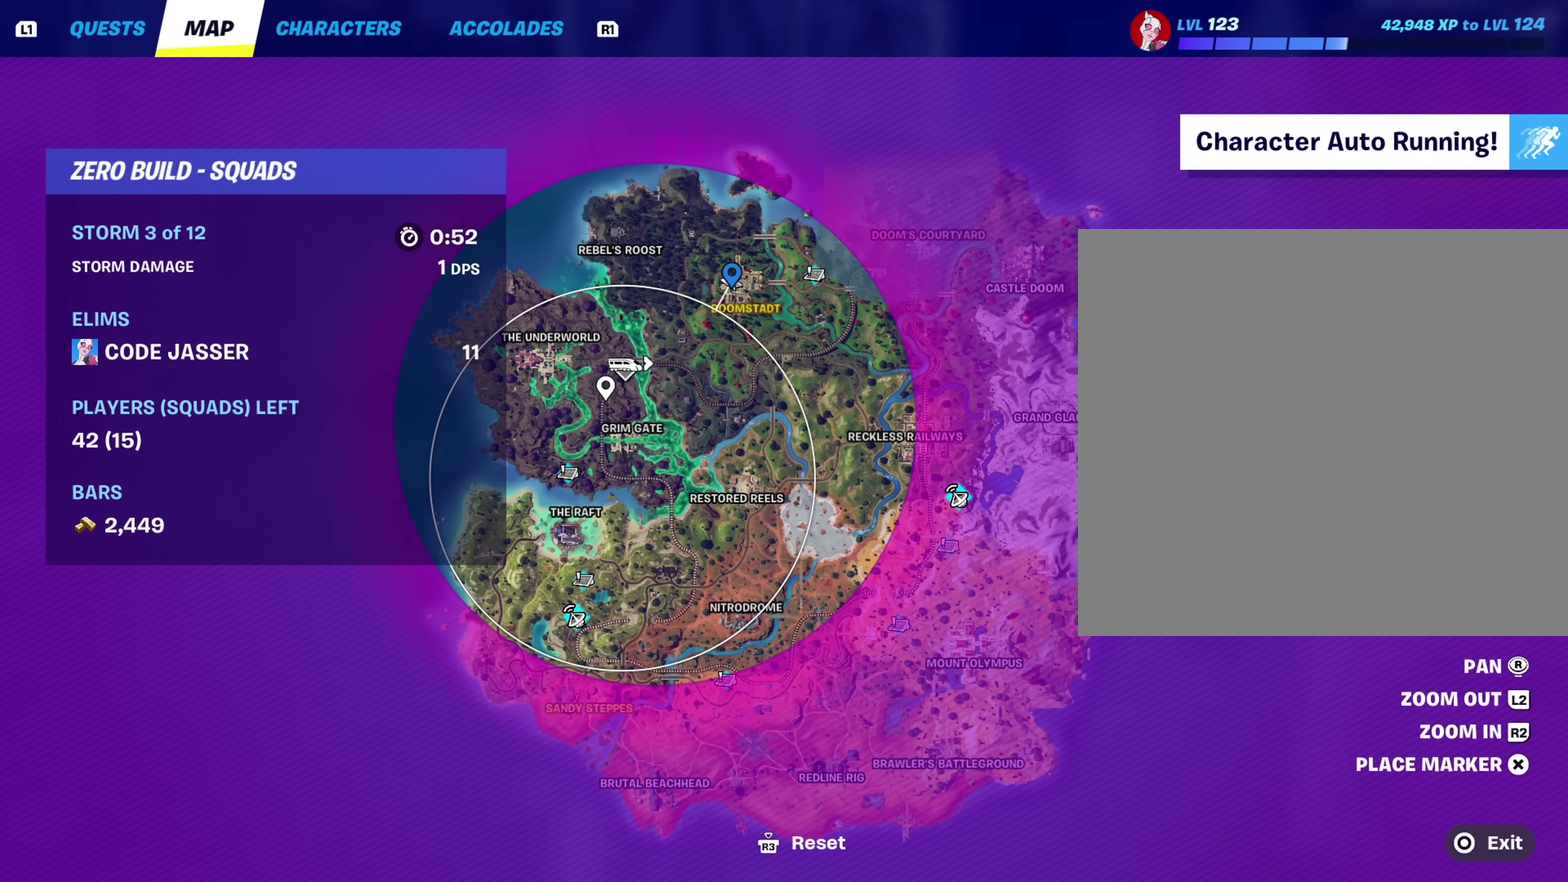
{"dt_ms": 450, "buttons": [], "left_stick": "up", "right_stick": "center", "events": [[117, "right_stick", "down"], [383, "right_stick", "center"]]}
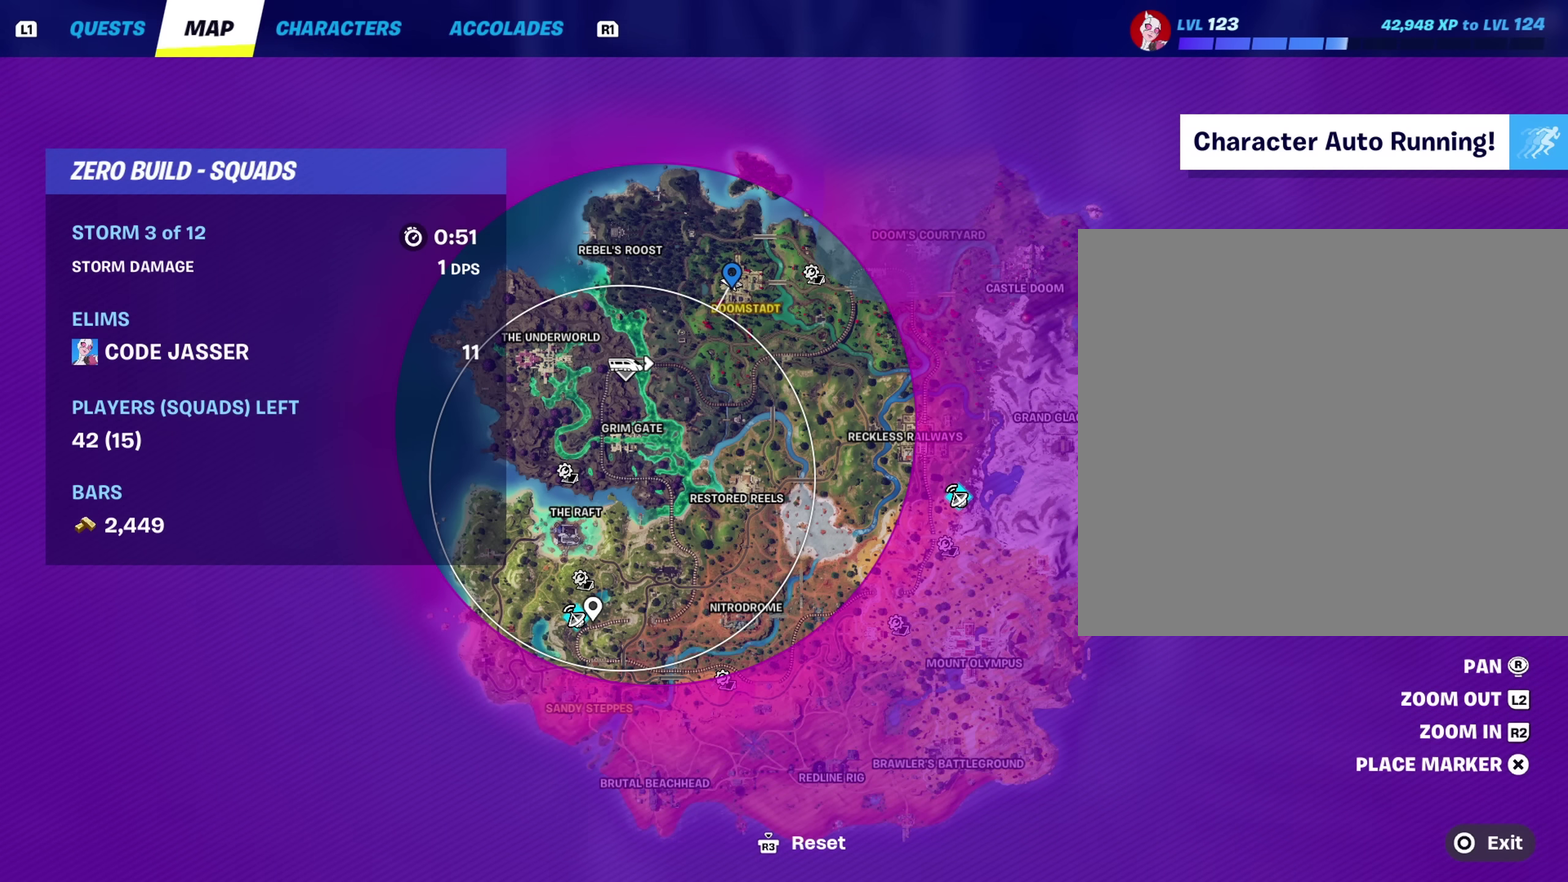
{"dt_ms": 550, "buttons": ["CIRCLE"], "left_stick": "up", "right_stick": "center", "events": [[417, "CROSS", "down"], [500, "CROSS", "up"], [550, "CIRCLE", "down"]]}
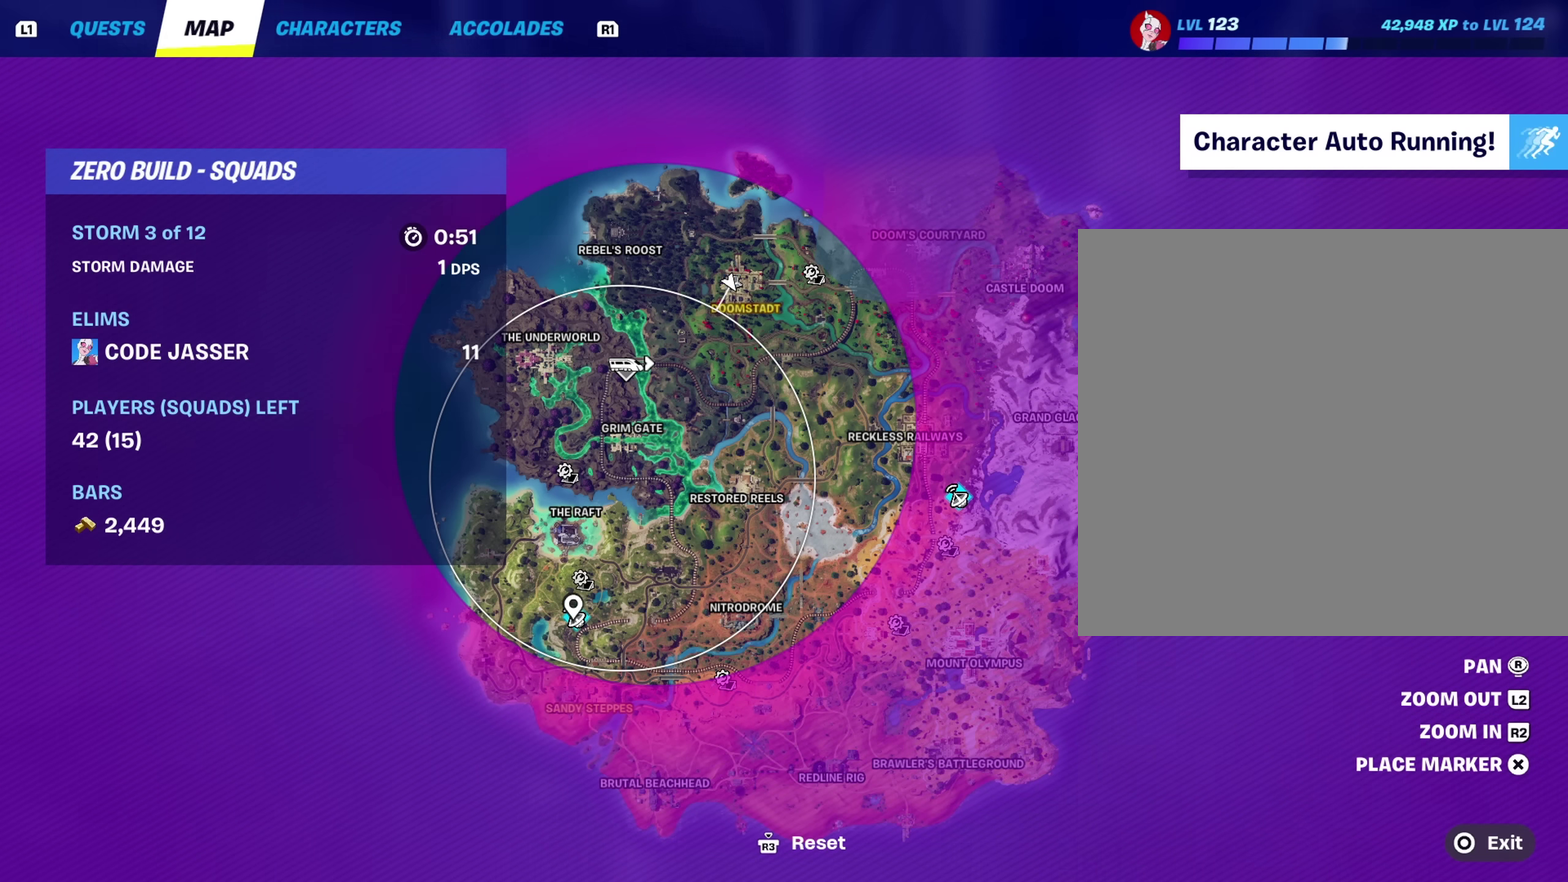
{"dt_ms": 750, "buttons": [], "left_stick": "up", "right_stick": "center", "events": [[67, "CIRCLE", "up"], [117, "left_stick", "up-right"], [183, "right_stick", "right"], [233, "left_stick", "up"], [317, "right_stick", "center"]]}
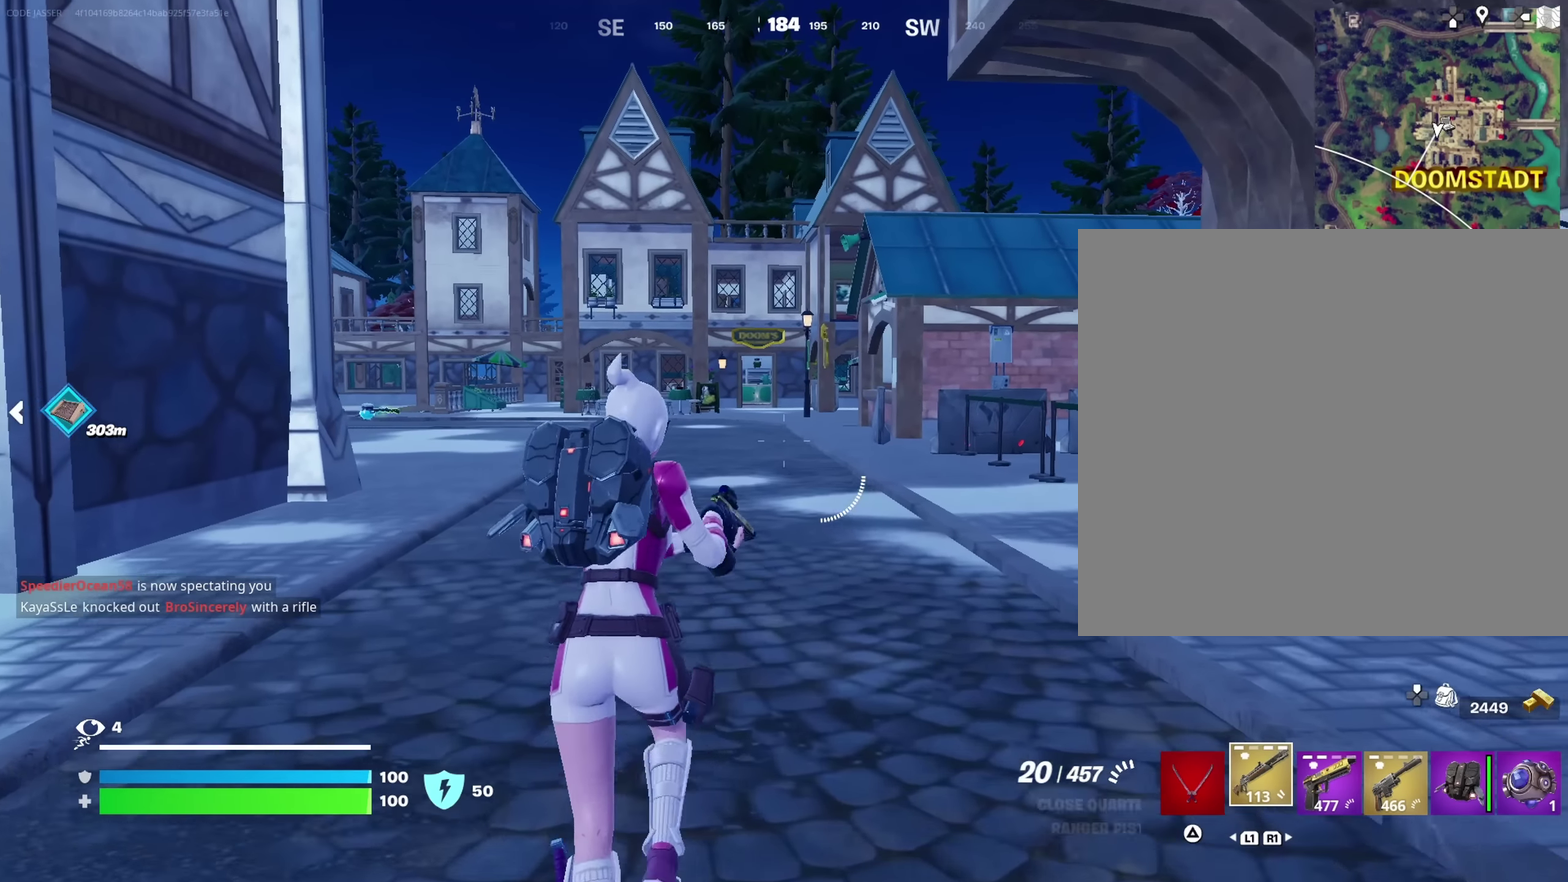
{"dt_ms": 250, "buttons": [], "left_stick": "up", "right_stick": "center", "events": [[167, "SQUARE", "down"], [250, "SQUARE", "up"]]}
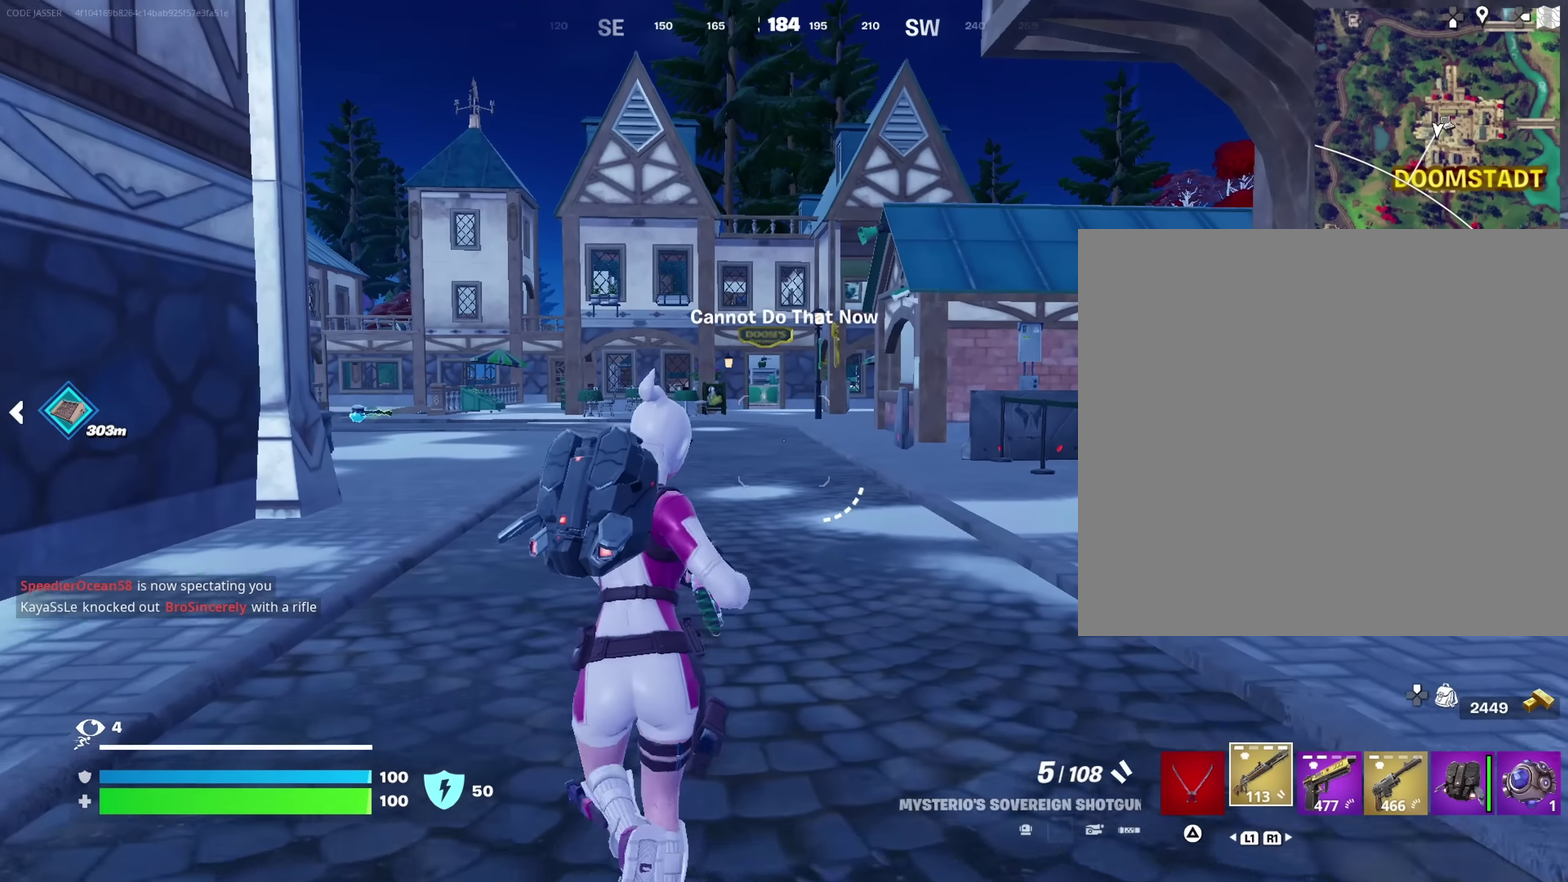
{"dt_ms": 650, "buttons": [], "left_stick": "up-right", "right_stick": "center", "events": [[67, "SQUARE", "down"], [150, "SQUARE", "up"], [217, "SQUARE", "down"], [283, "SQUARE", "up"], [350, "right_stick", "left"], [433, "left_stick", "up-right"], [483, "right_stick", "center"]]}
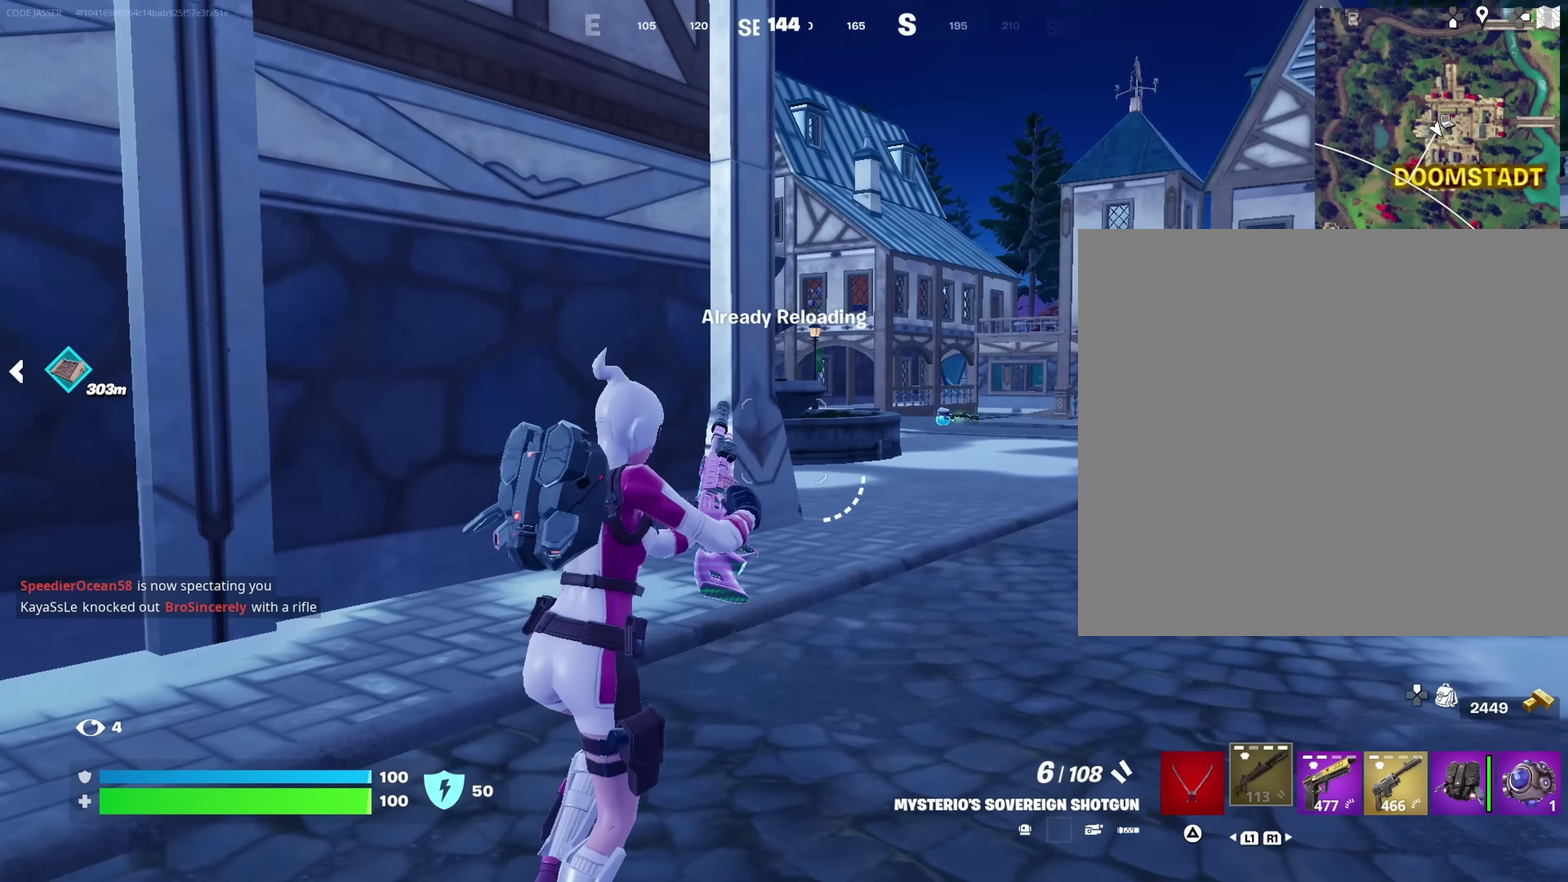
{"dt_ms": 350, "buttons": [], "left_stick": "up-right", "right_stick": "center", "events": []}
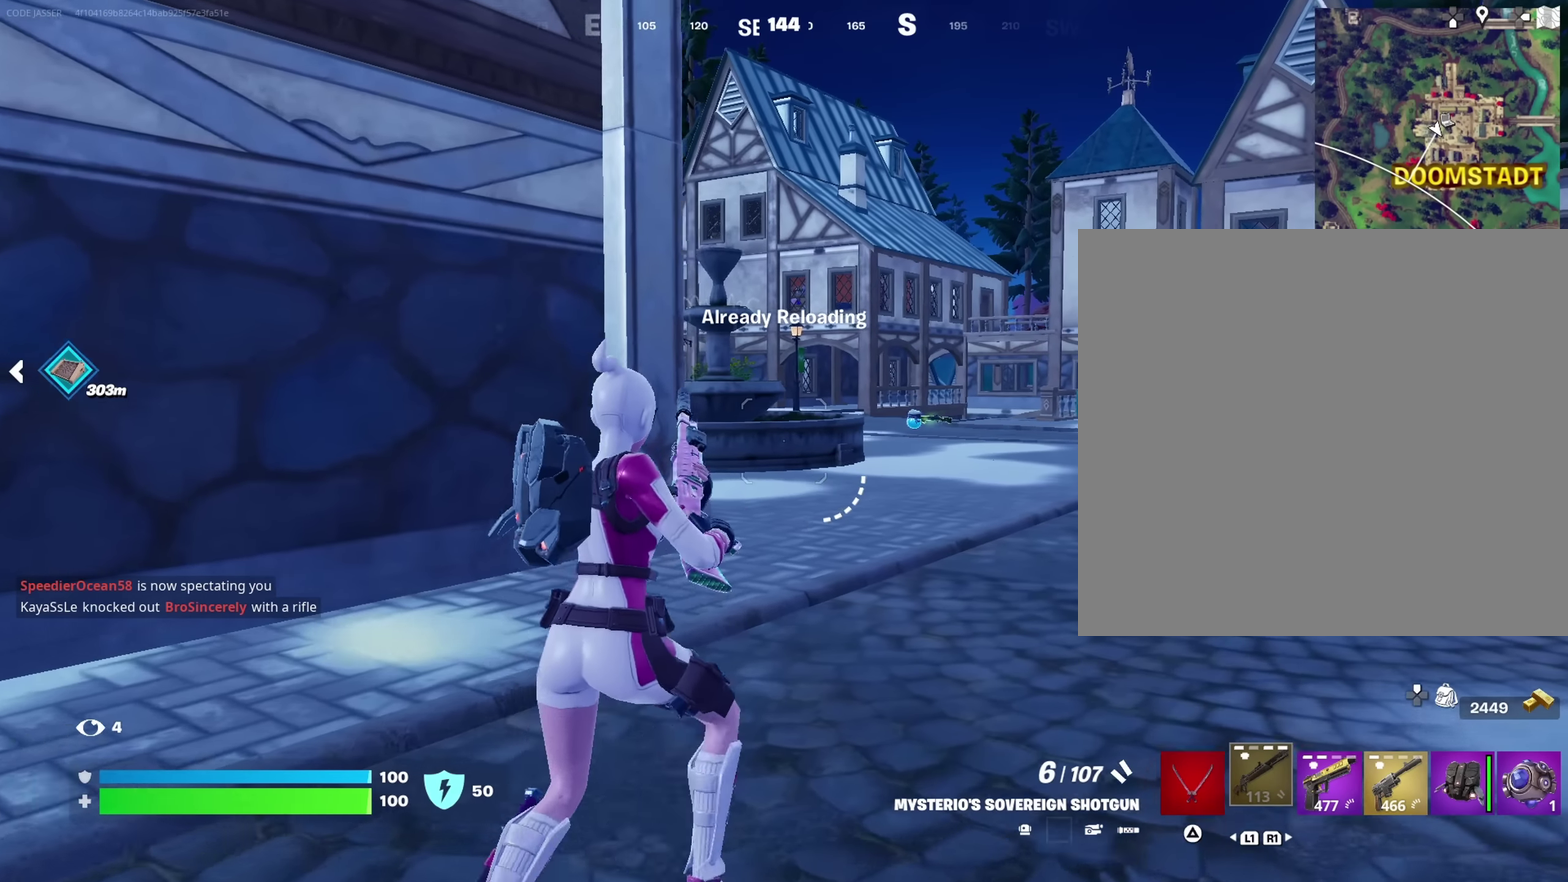
{"dt_ms": 650, "buttons": [], "left_stick": "up-right", "right_stick": "center", "events": []}
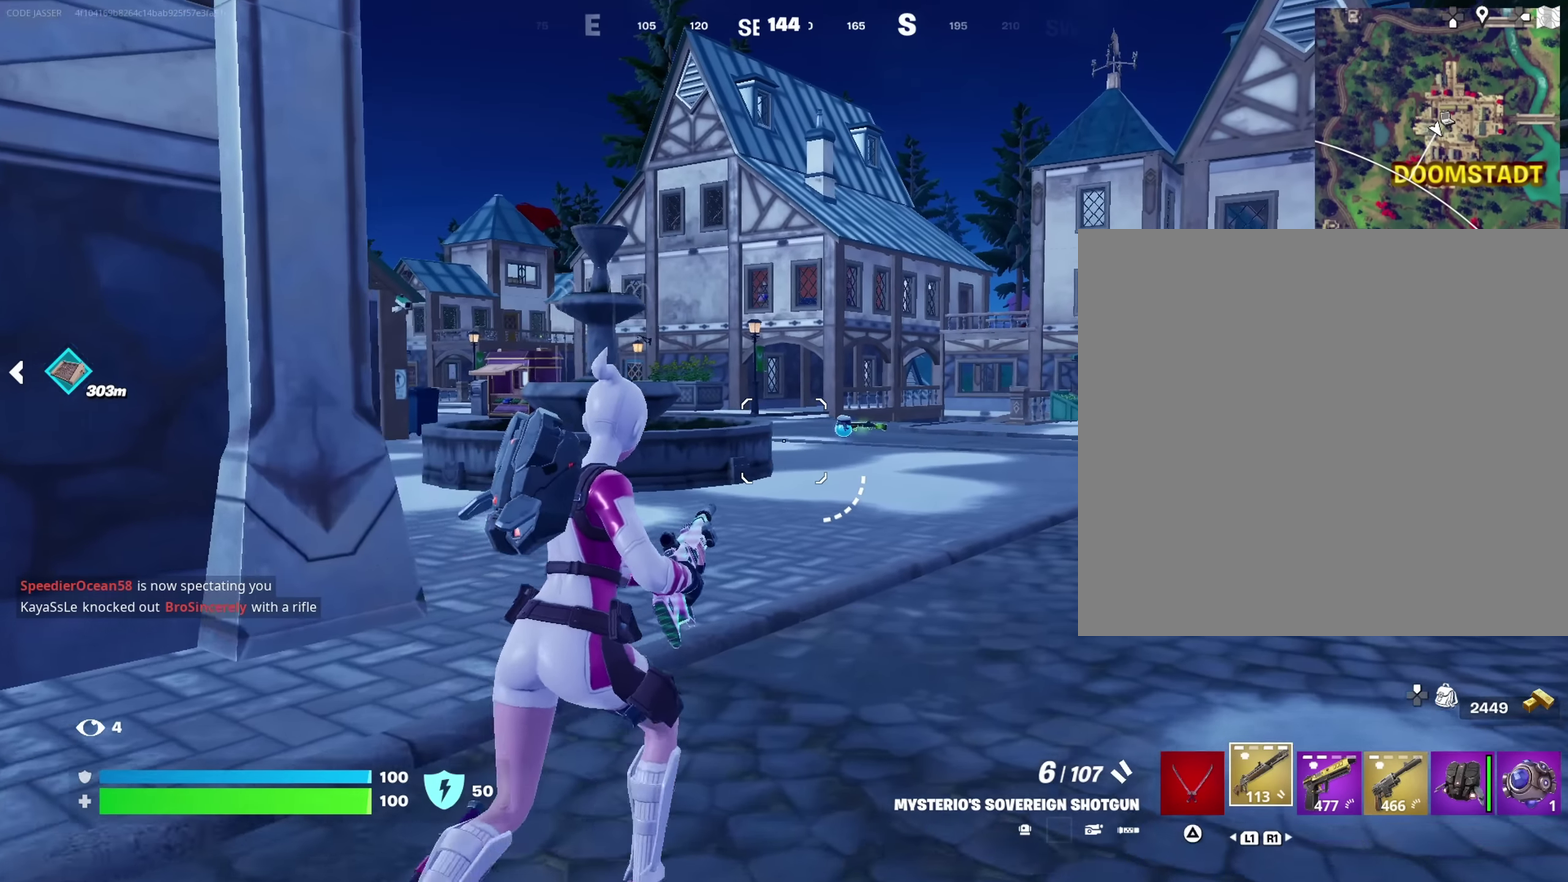
{"dt_ms": 350, "buttons": [], "left_stick": "up", "right_stick": "center", "events": [[117, "left_stick", "up"], [217, "TRIANGLE", "down"], [300, "TRIANGLE", "up"]]}
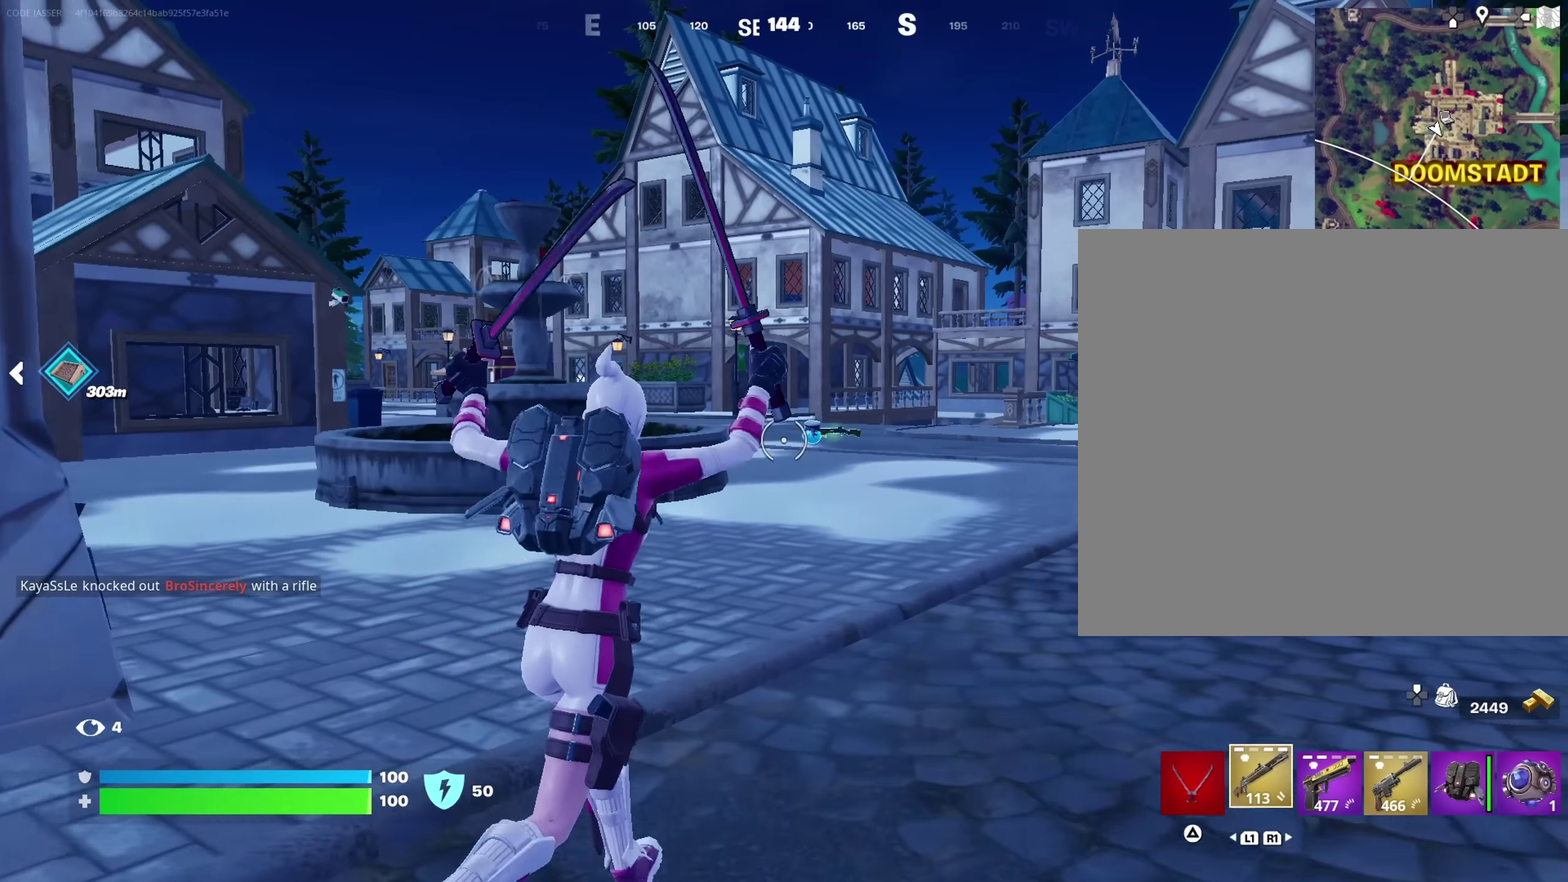
{"dt_ms": 650, "buttons": [], "left_stick": "up-left", "right_stick": "right"}
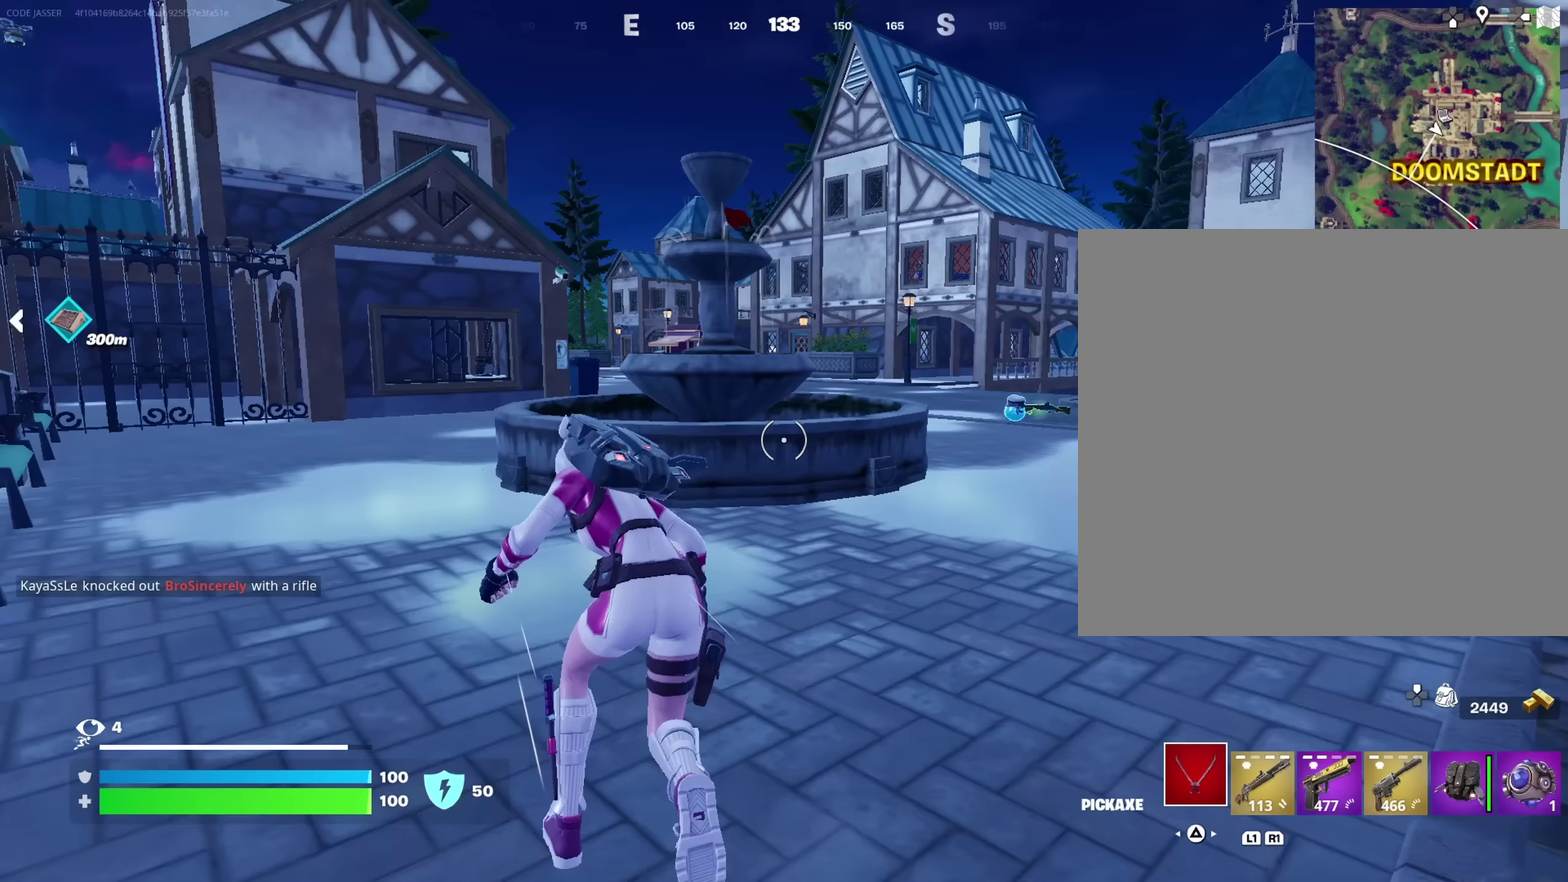
{"dt_ms": 350, "buttons": ["CROSS"], "left_stick": "up-left", "right_stick": "center", "events": [[33, "right_stick", "center"], [333, "CROSS", "down"]]}
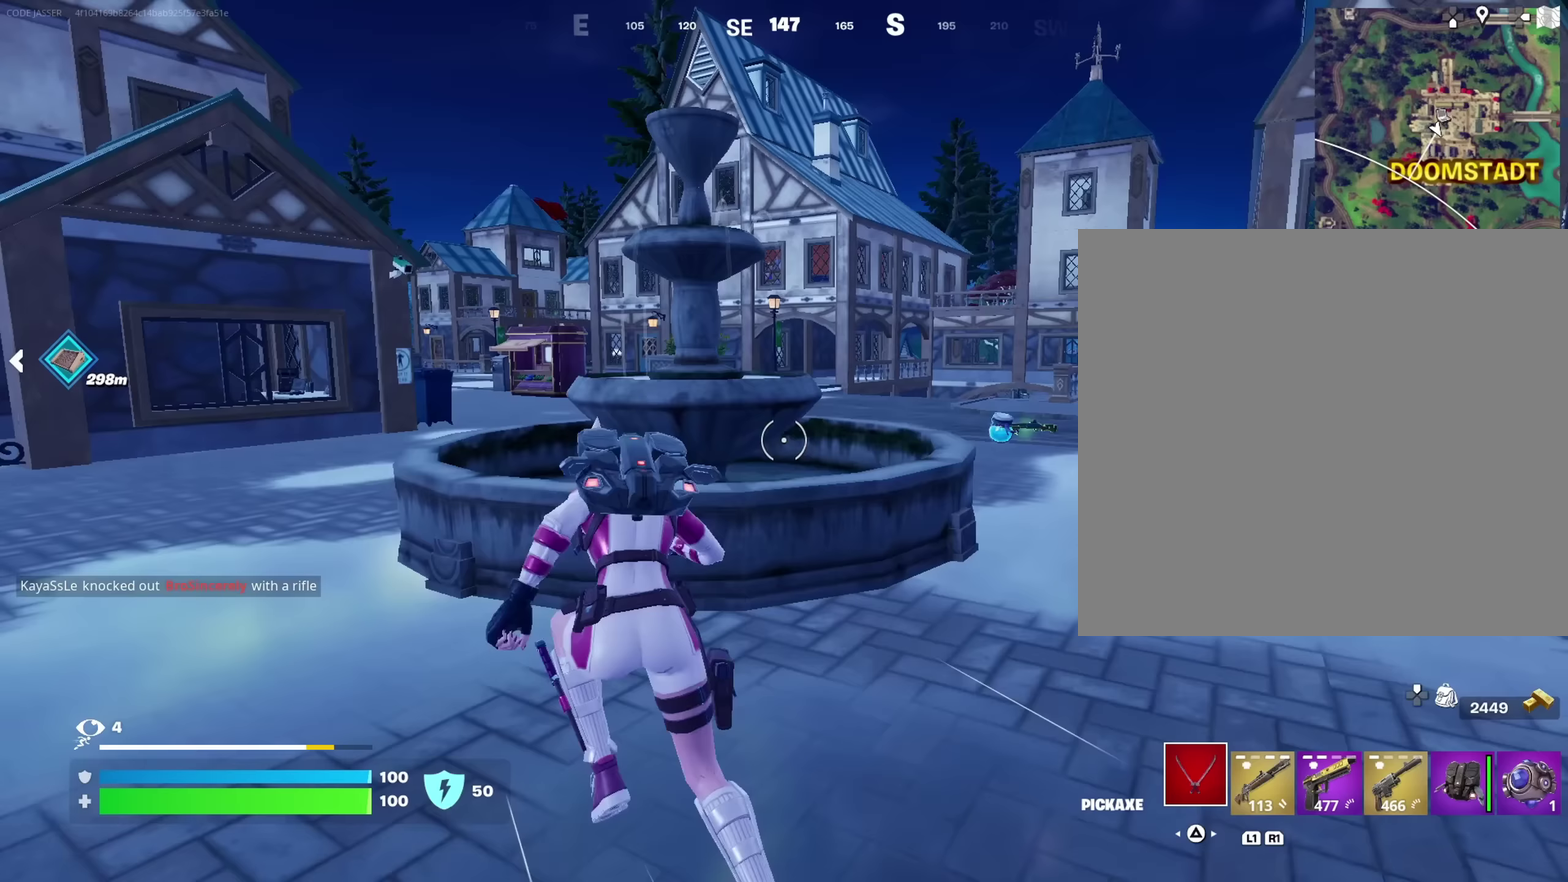
{"dt_ms": 650, "buttons": ["CROSS"], "left_stick": "up", "right_stick": "center", "events": [[50, "CROSS", "up"], [67, "left_stick", "up"], [117, "CROSS", "down"]]}
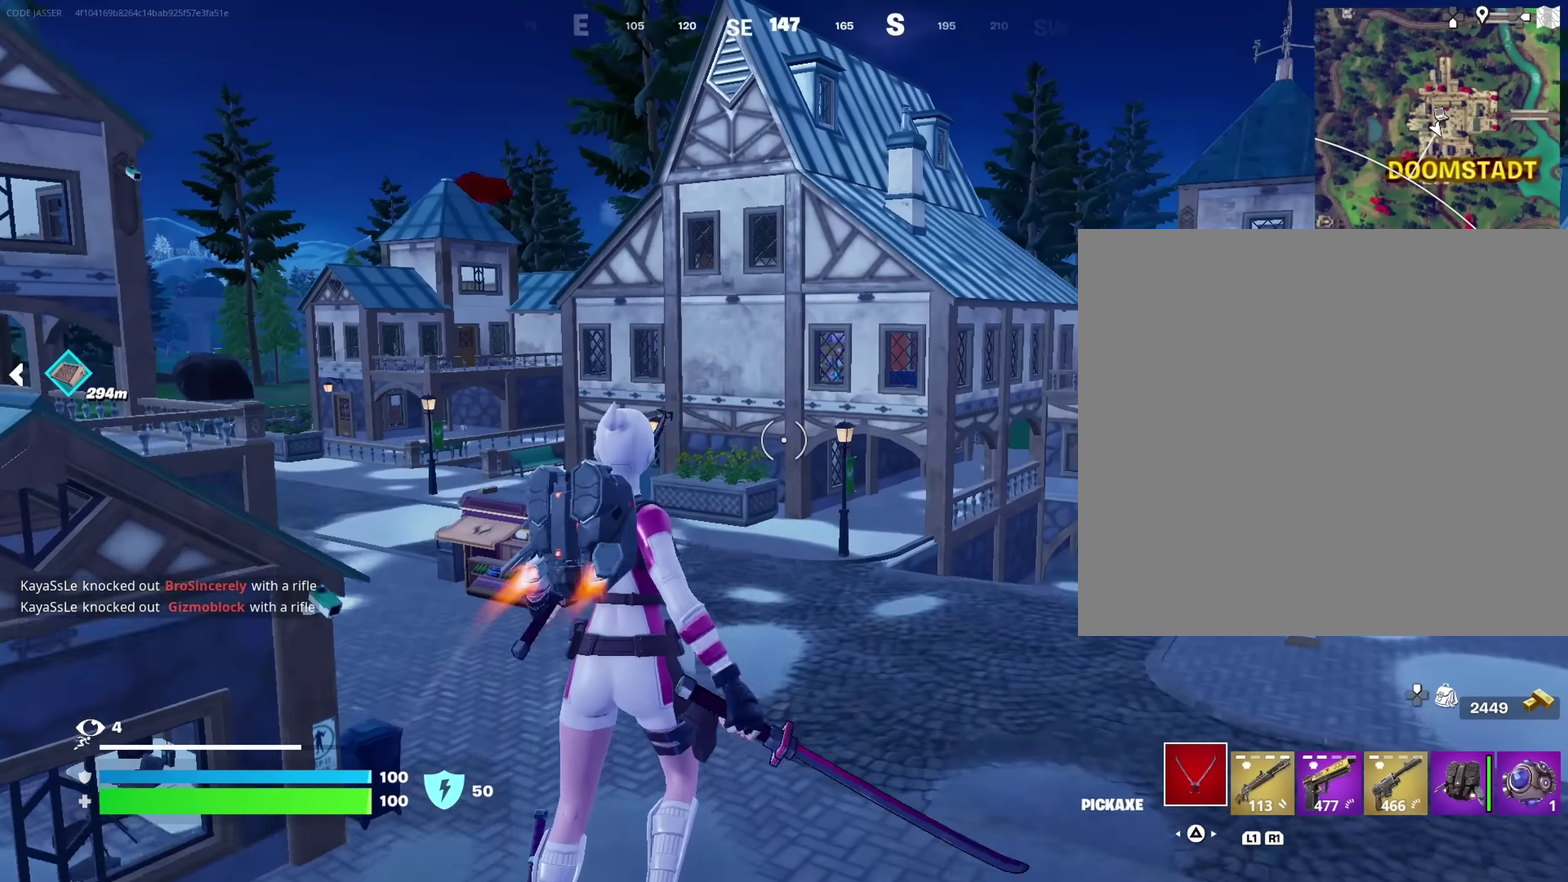
{"dt_ms": 350, "buttons": ["CROSS"], "left_stick": "up", "right_stick": "center", "events": []}
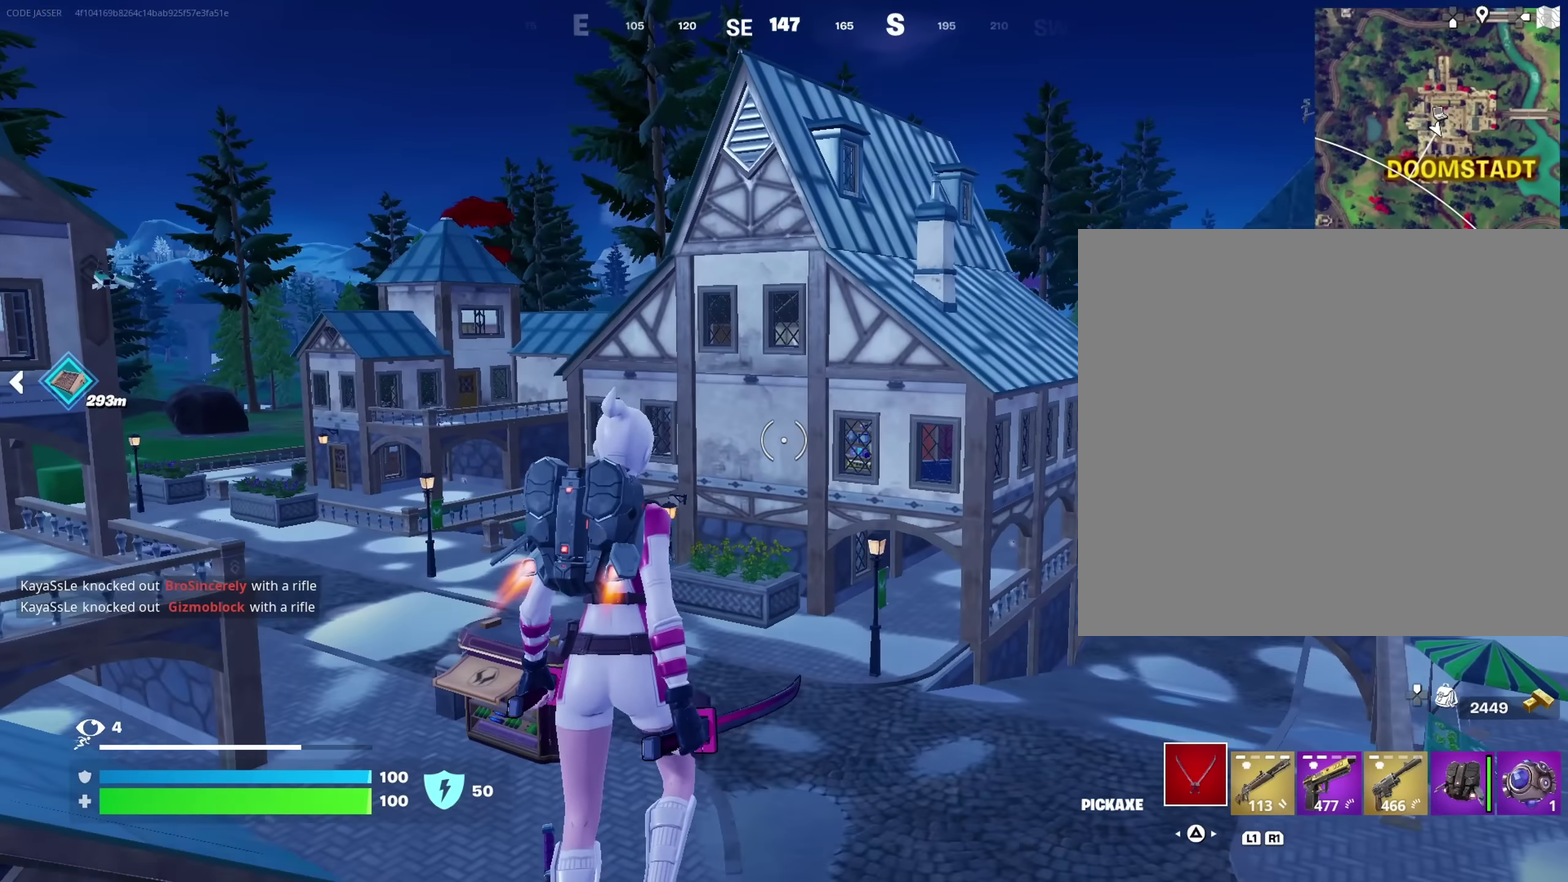
{"dt_ms": 550, "buttons": [], "left_stick": "up-right", "right_stick": "center", "events": [[217, "CROSS", "up"], [250, "left_stick", "up-right"], [250, "right_stick", "left"], [333, "right_stick", "center"]]}
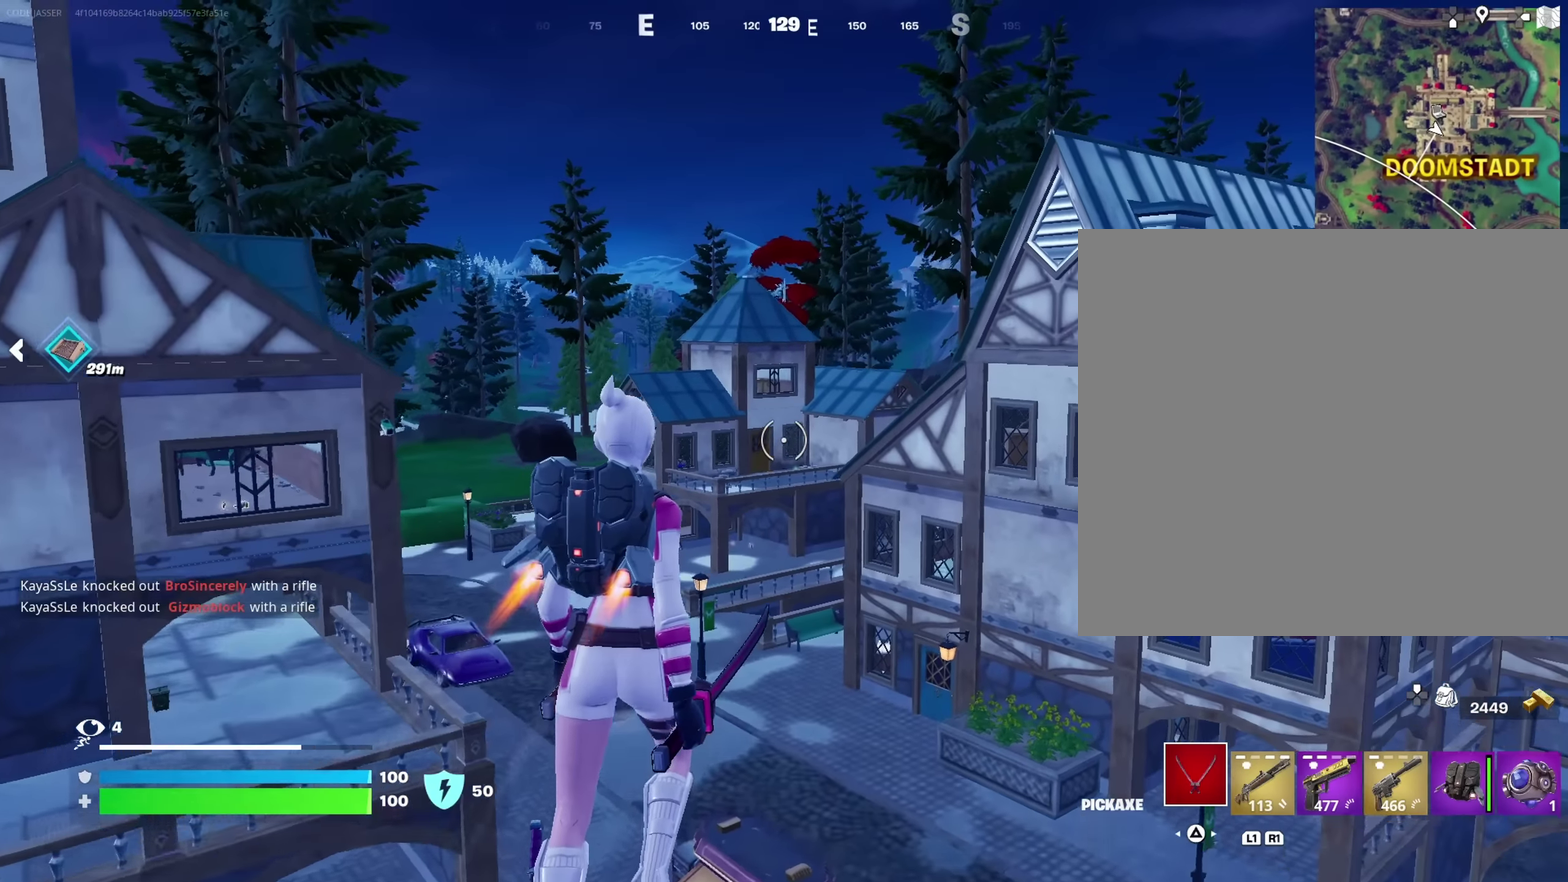
{"dt_ms": 450, "buttons": [], "left_stick": "up-right", "right_stick": "center", "events": [[200, "right_stick", "left"], [317, "right_stick", "center"]]}
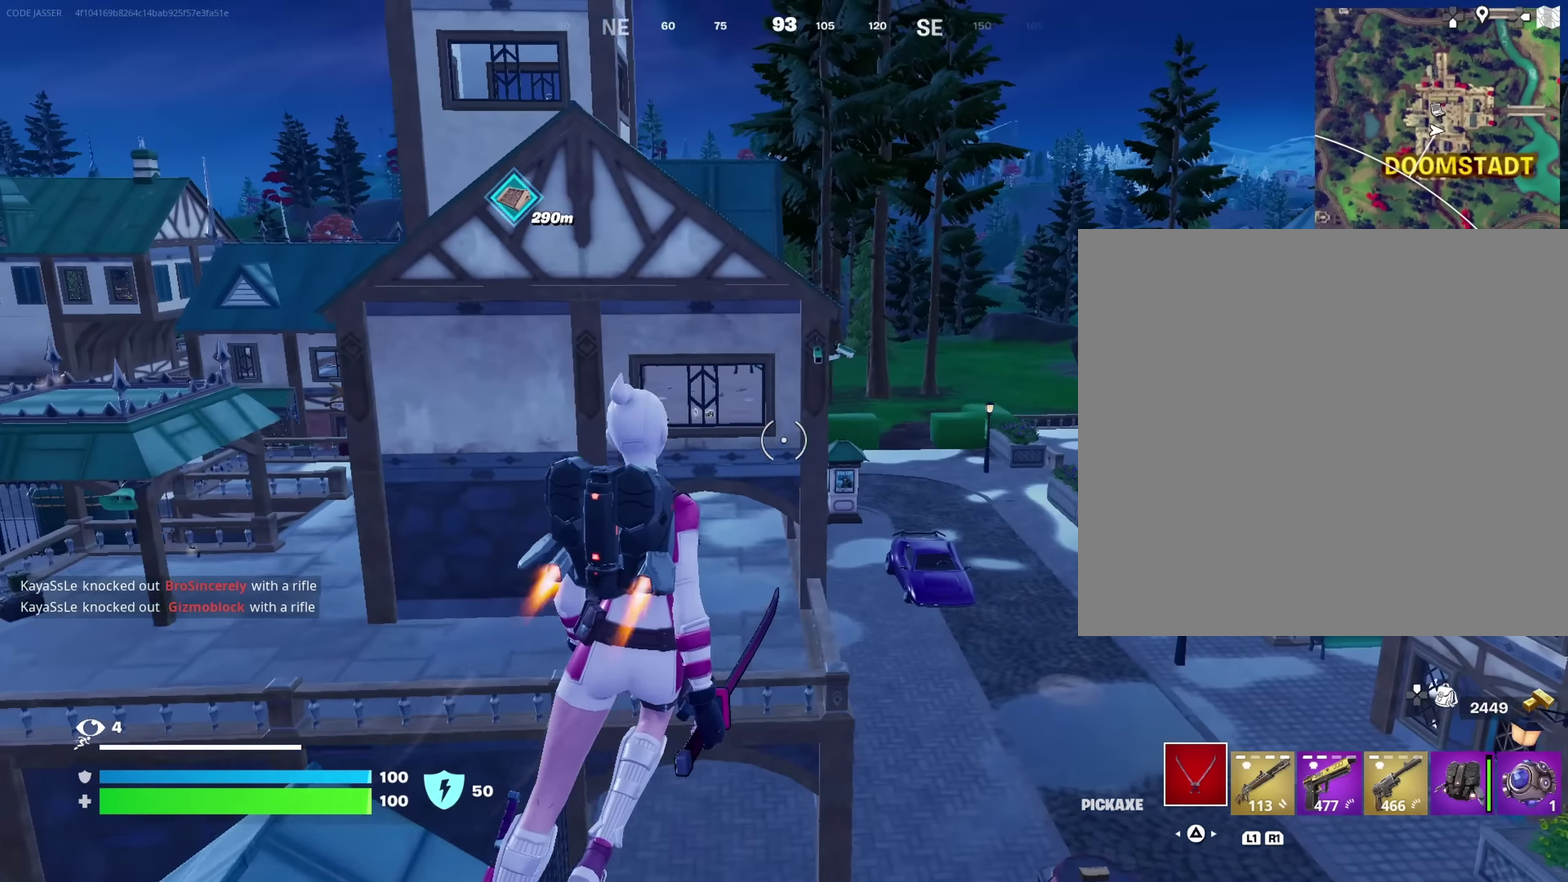
{"dt_ms": 550, "buttons": [], "left_stick": "up", "right_stick": "center", "events": [[33, "left_stick", "up"]]}
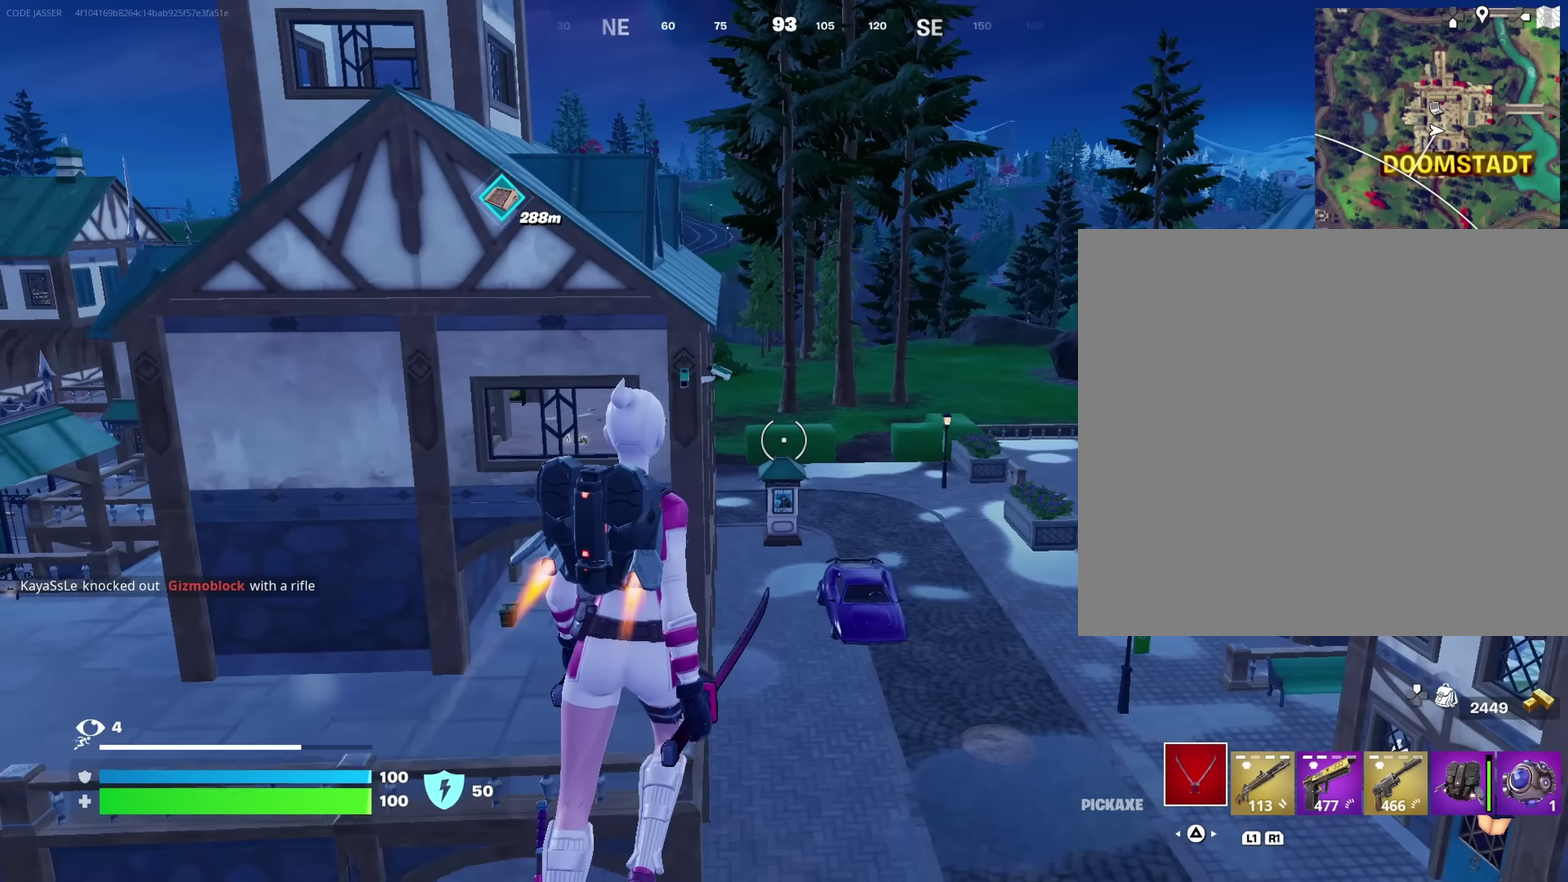
{"dt_ms": 450, "buttons": [], "left_stick": "up", "right_stick": "center"}
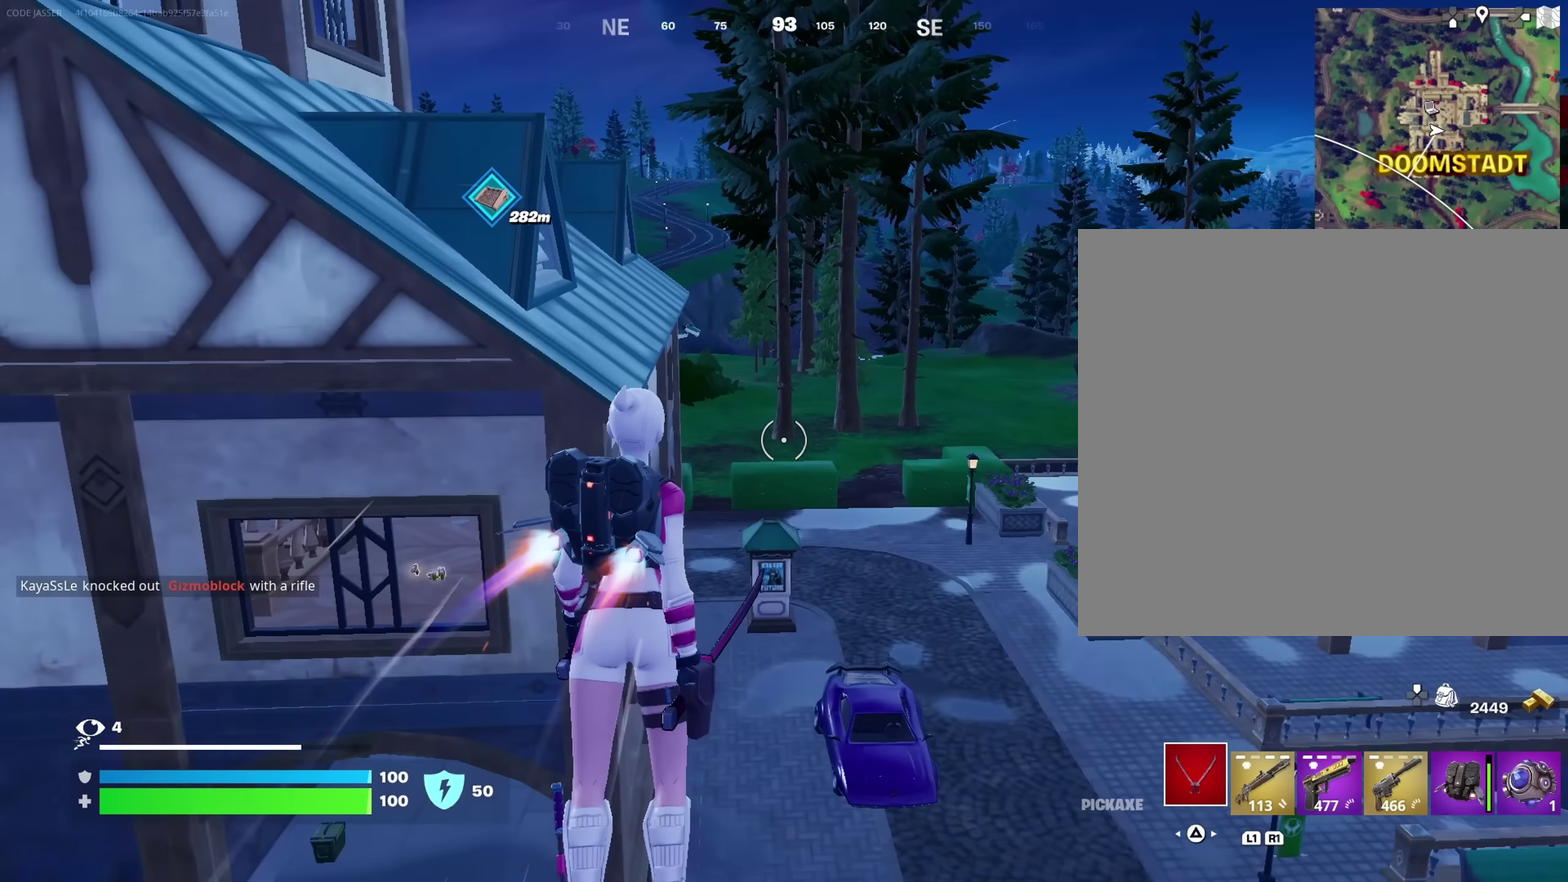
{"dt_ms": 550, "buttons": [], "left_stick": "up", "right_stick": "center", "events": [[67, "left_stick", "up-right"], [267, "left_stick", "up"]]}
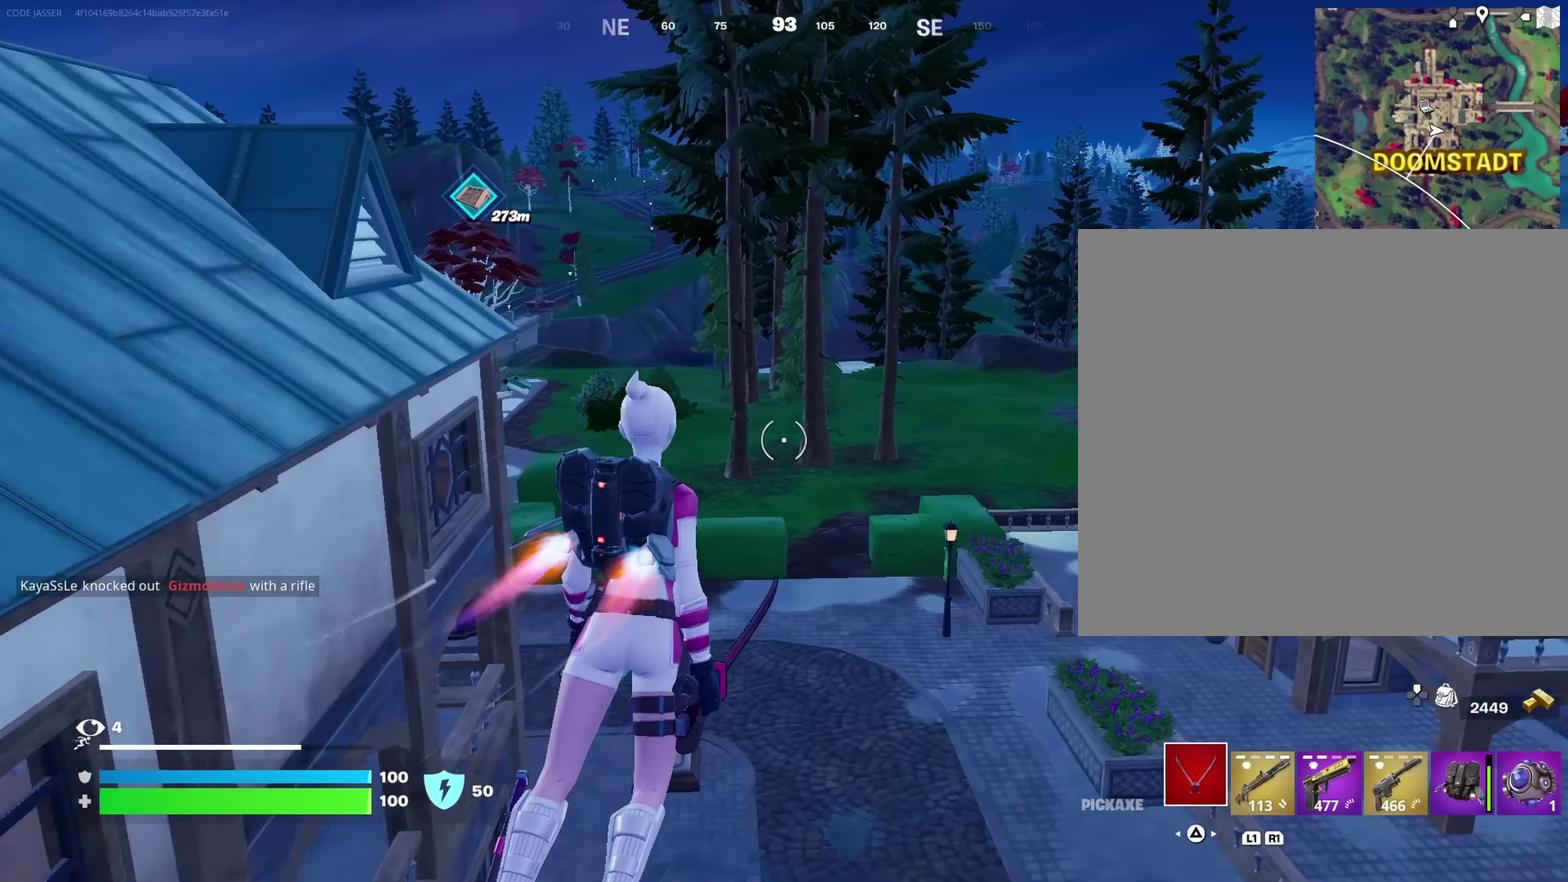
{"dt_ms": 450, "buttons": [], "left_stick": "up", "right_stick": "down-left"}
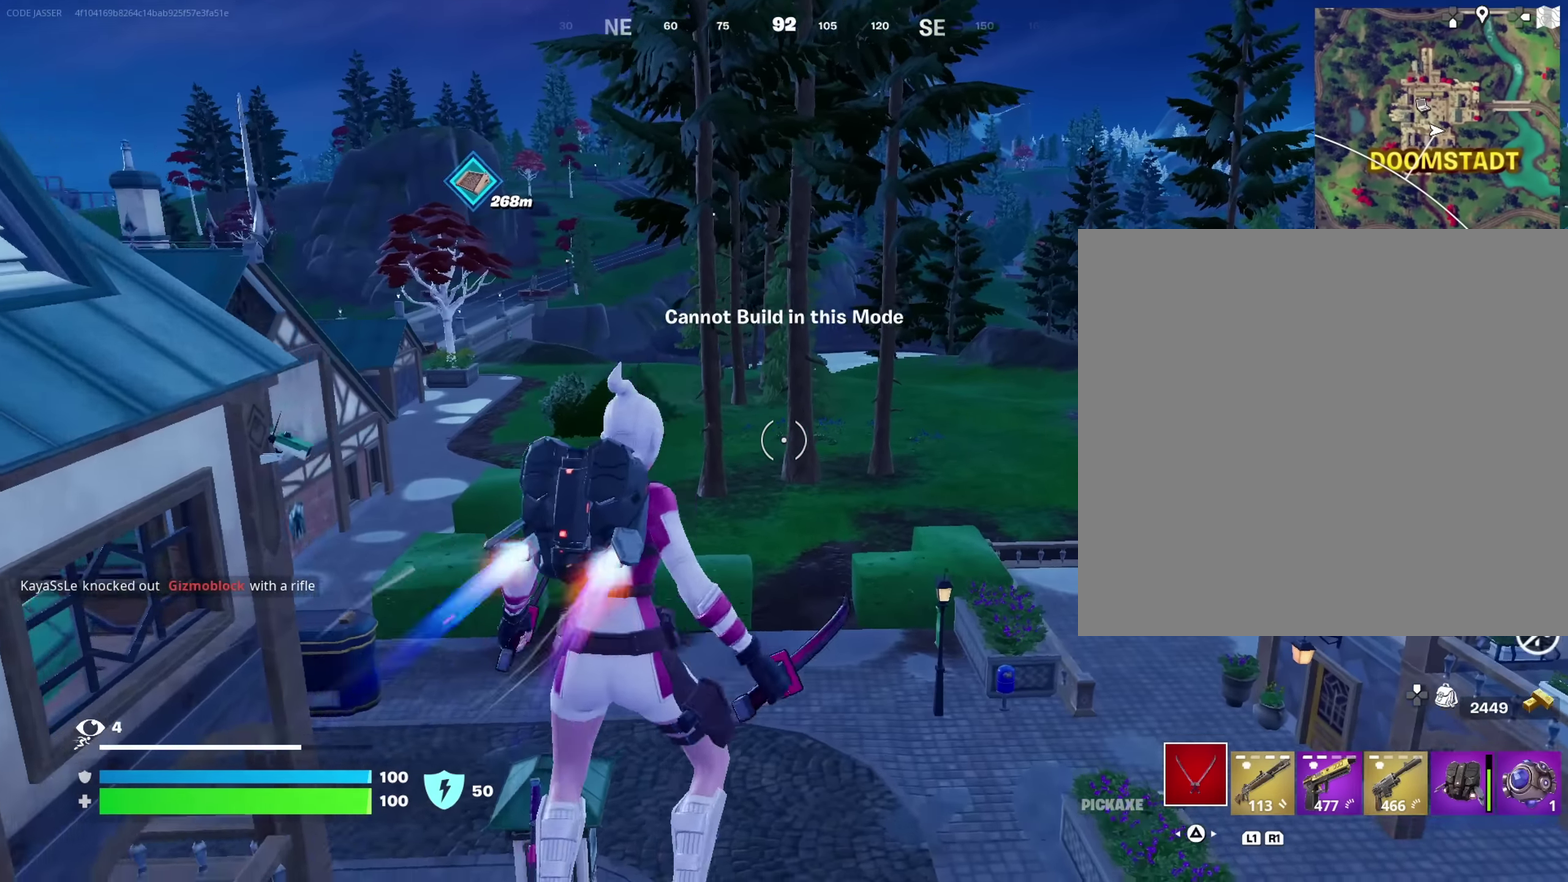
{"dt_ms": 450, "buttons": [], "left_stick": "up-left", "right_stick": "center", "events": [[183, "left_stick", "up-left"], [283, "right_stick", "left"], [400, "right_stick", "center"]]}
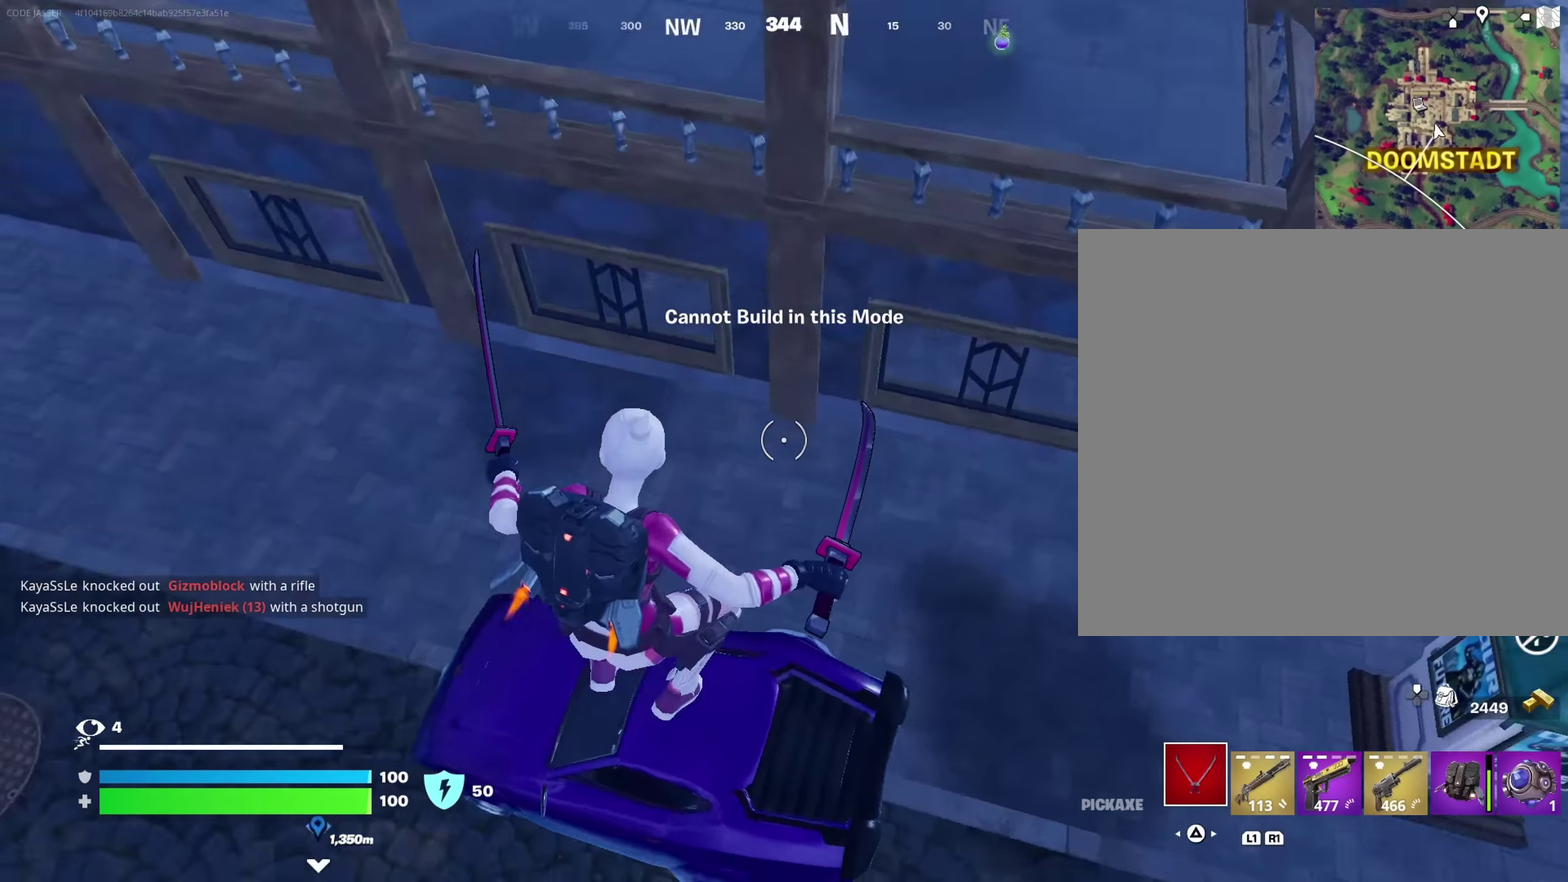
{"dt_ms": 550, "buttons": [], "left_stick": "up", "right_stick": "center", "events": [[67, "right_stick", "left"], [117, "left_stick", "up"], [117, "right_stick", "up-left"], [300, "right_stick", "center"], [367, "SQUARE", "down"], [433, "SQUARE", "up"]]}
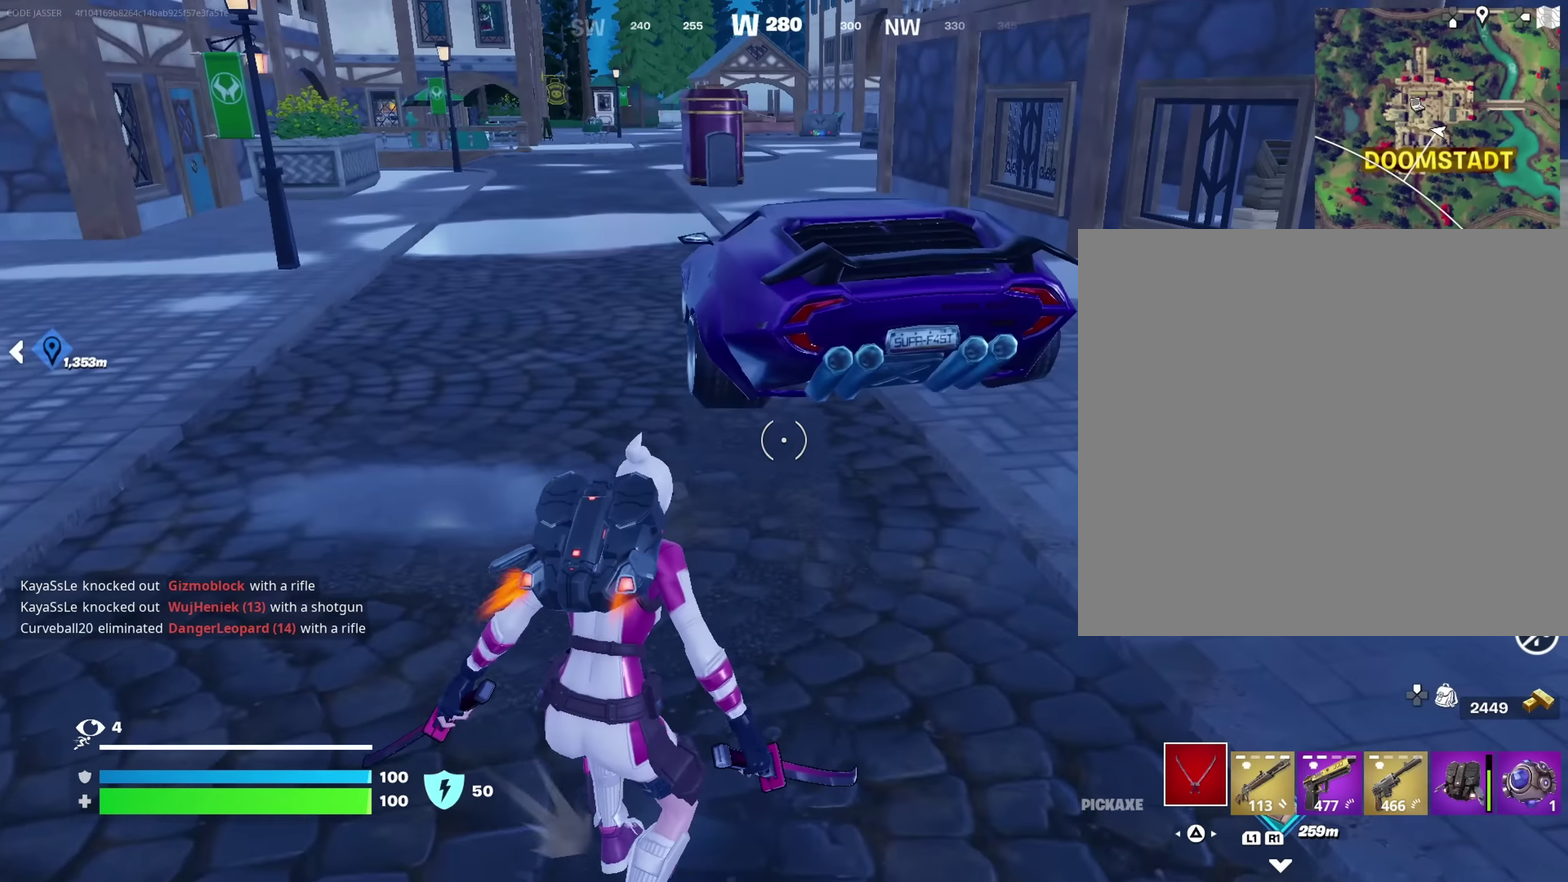
{"dt_ms": 450, "buttons": ["SQUARE"], "left_stick": "up", "right_stick": "center"}
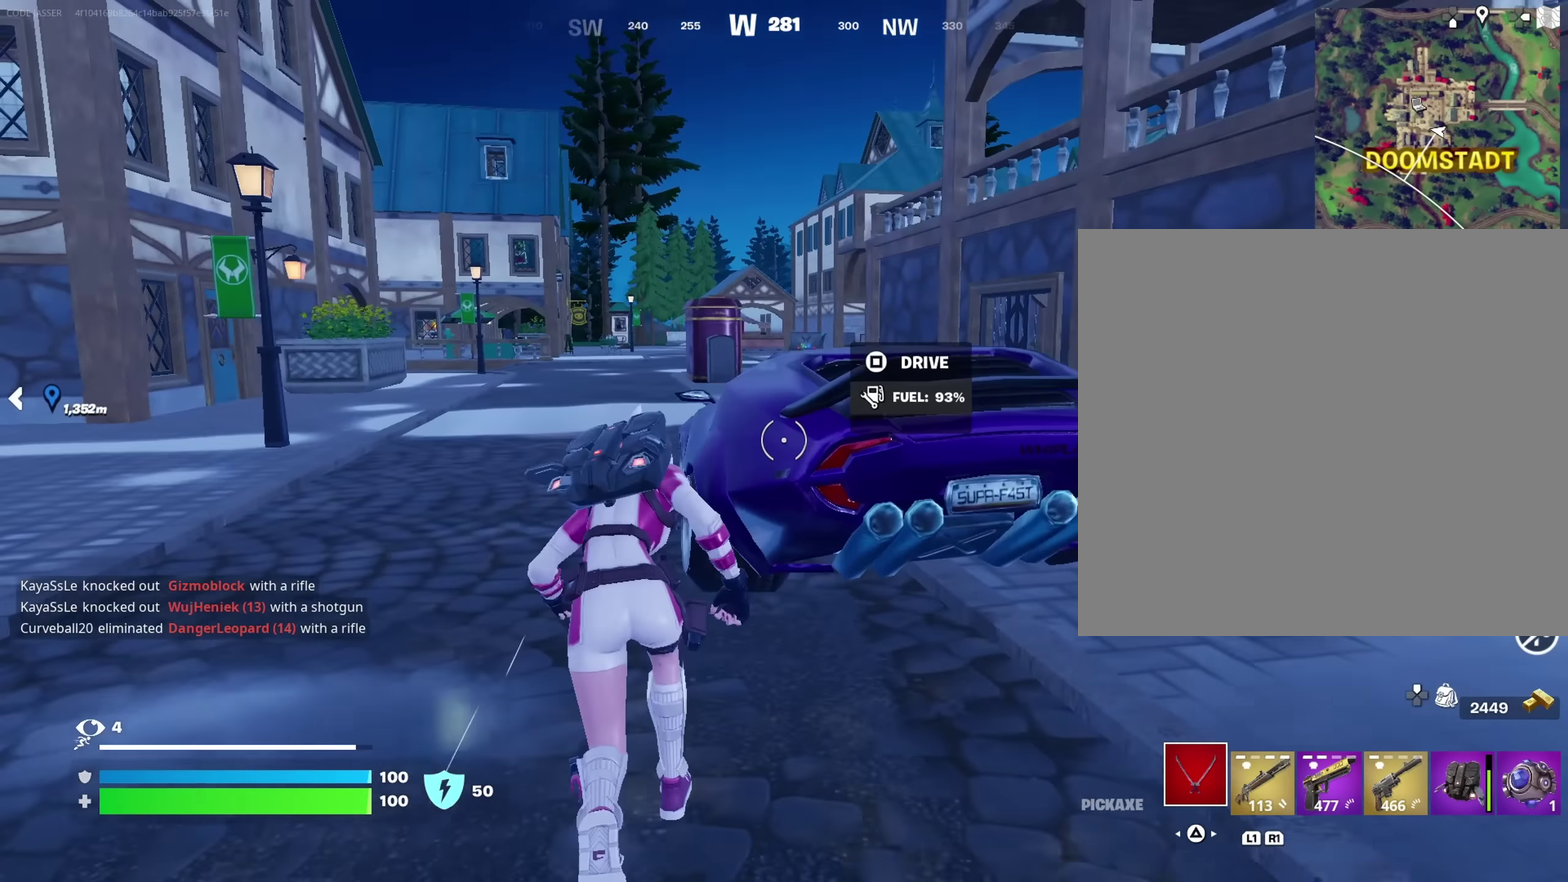
{"dt_ms": 550, "buttons": [], "left_stick": "up-right", "right_stick": "left", "events": [[17, "SQUARE", "up"], [17, "right_stick", "down-left"], [67, "right_stick", "left"], [133, "right_stick", "center"], [150, "left_stick", "up-left"], [233, "left_stick", "up"], [367, "left_stick", "center"], [483, "right_stick", "left"], [517, "left_stick", "up-right"]]}
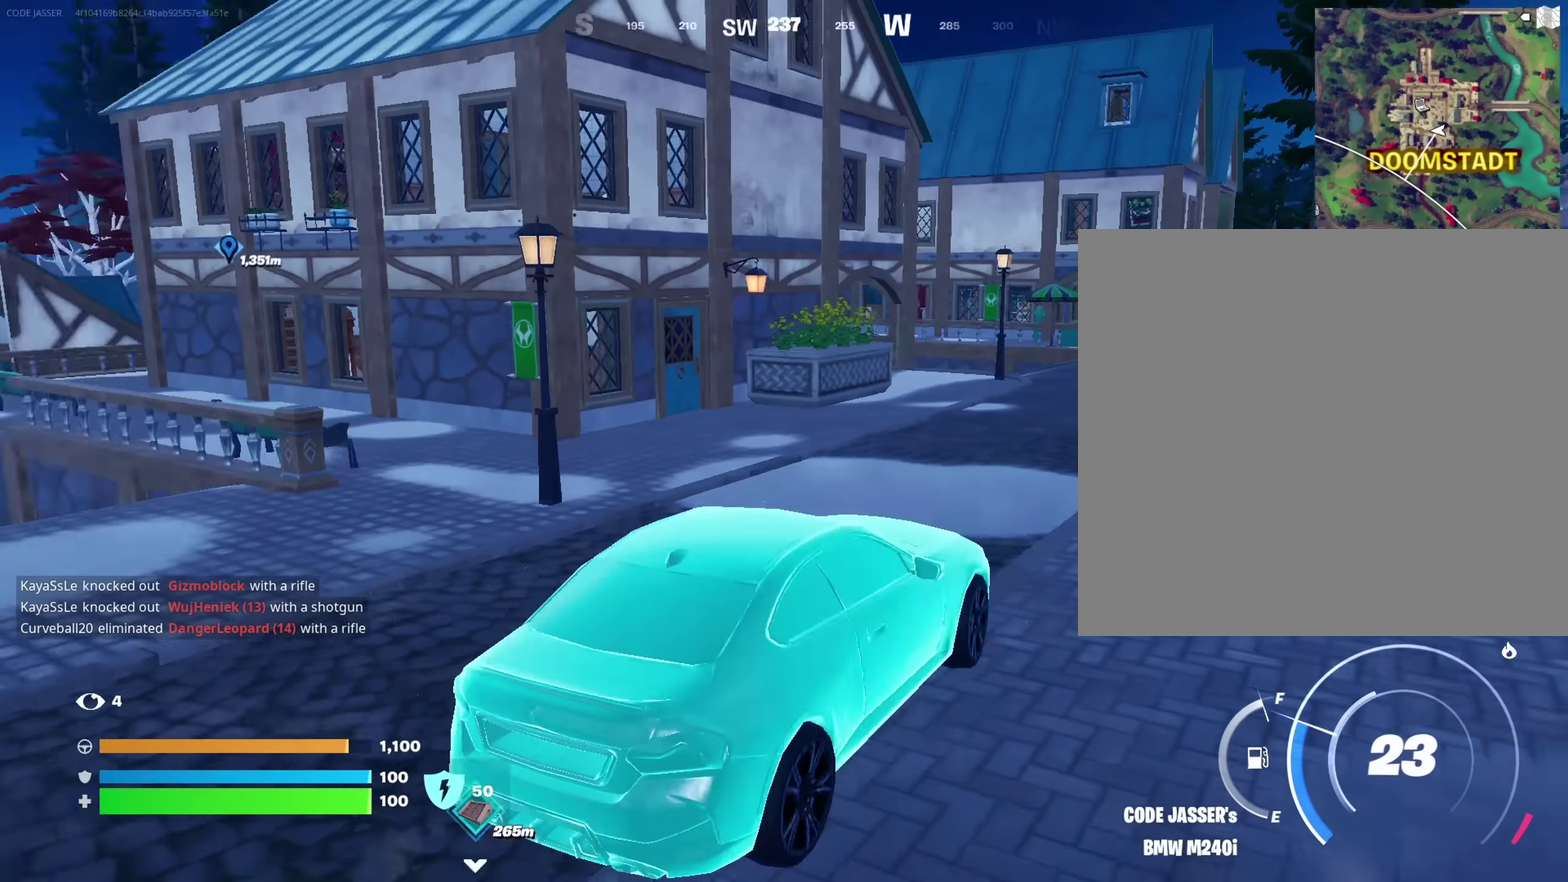
{"dt_ms": 450, "buttons": [], "left_stick": "right", "right_stick": "right", "events": [[50, "left_stick", "right"], [167, "right_stick", "center"], [433, "right_stick", "right"]]}
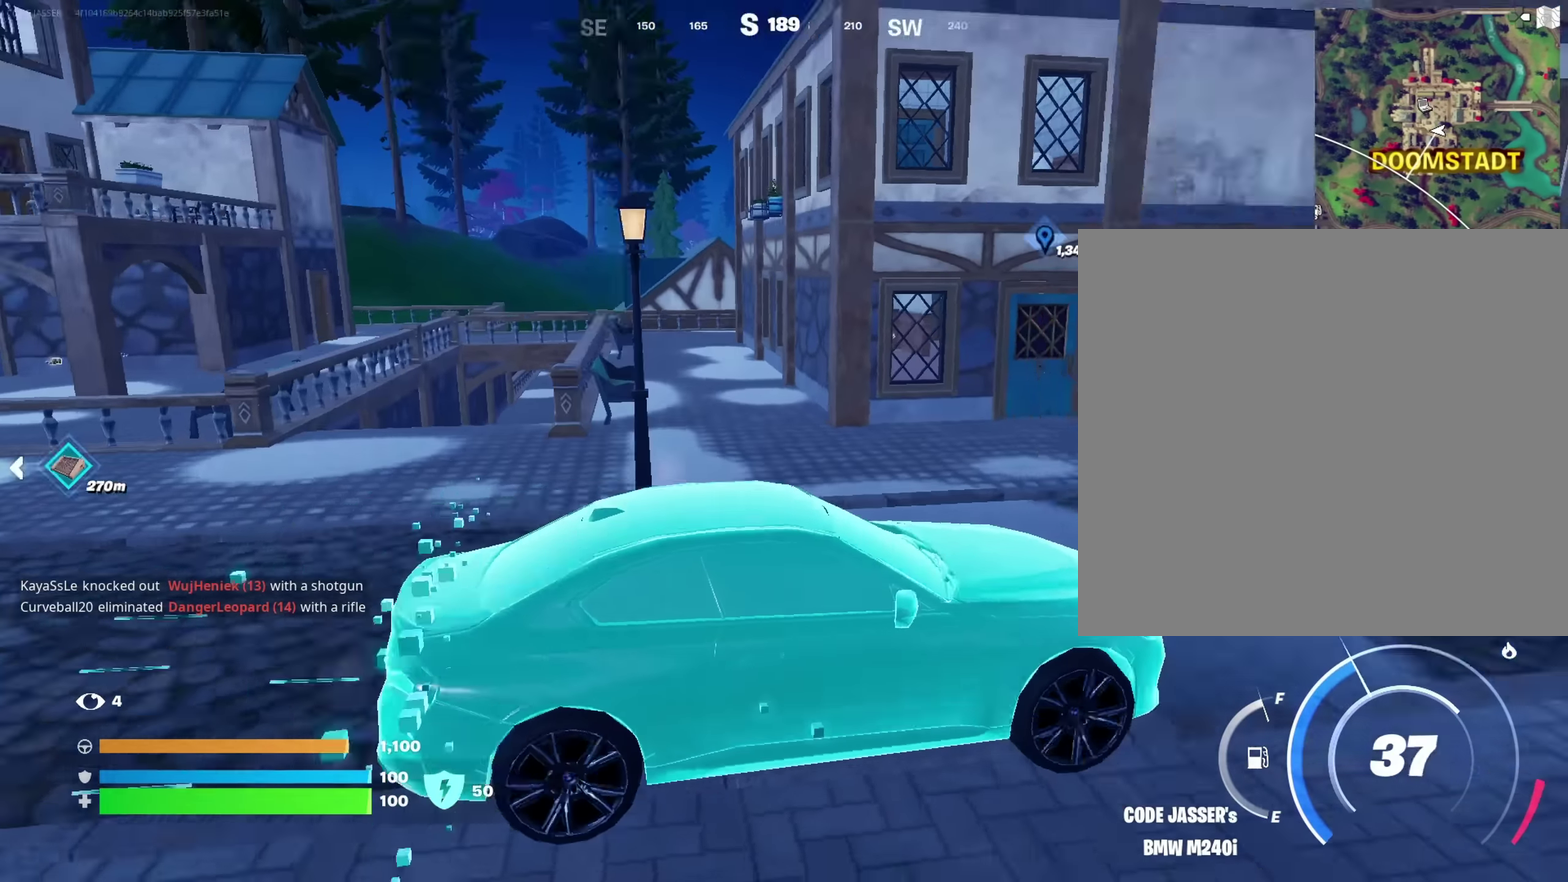
{"dt_ms": 550, "buttons": [], "left_stick": "center", "right_stick": "center"}
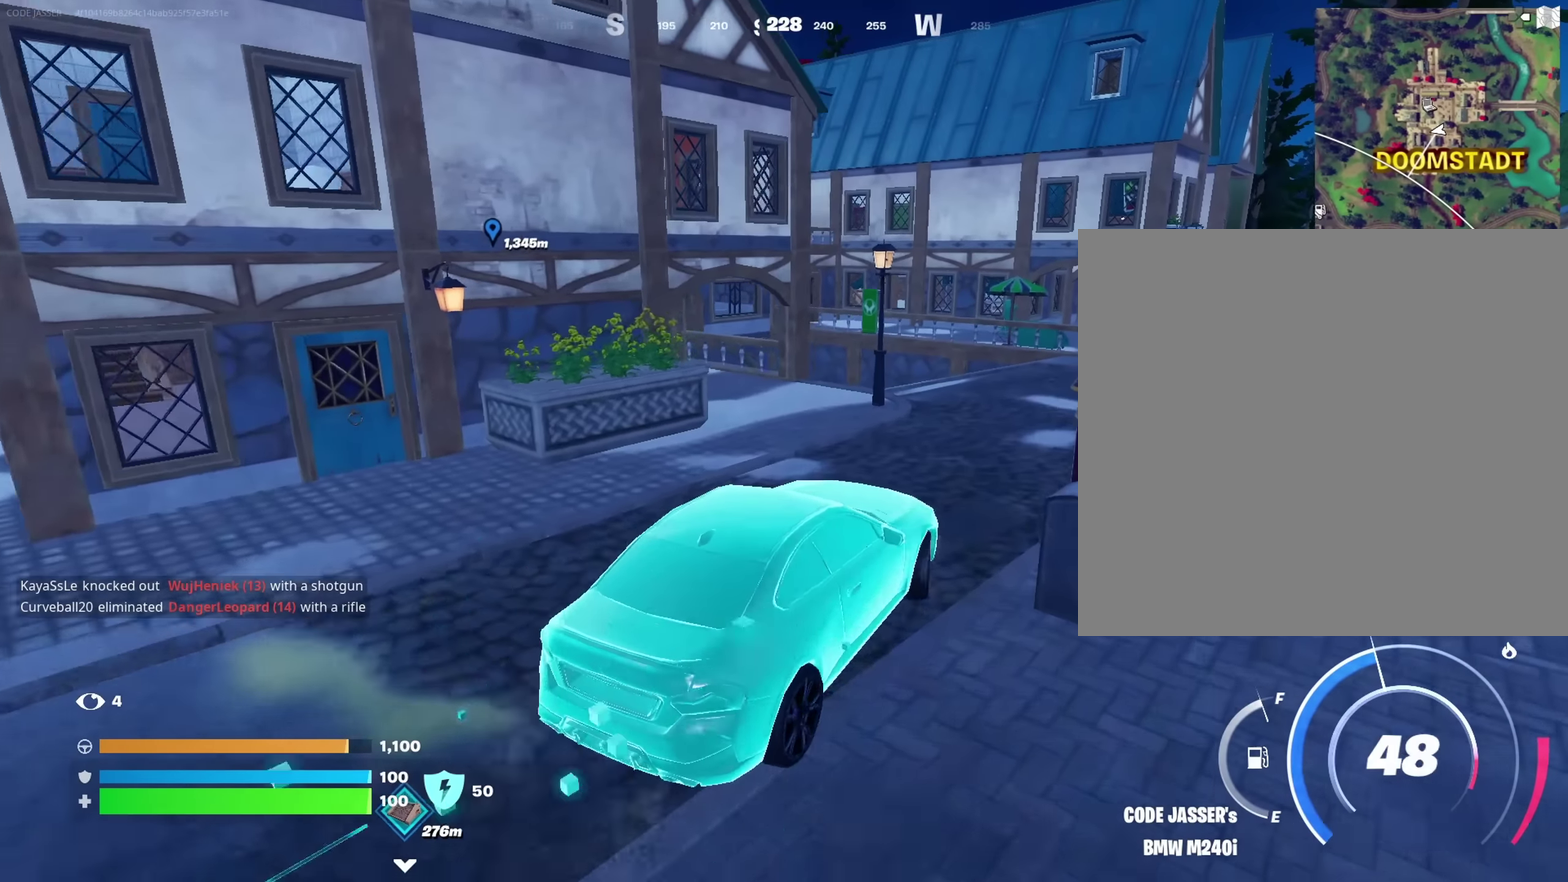
{"dt_ms": 350, "buttons": [], "left_stick": "down-right", "right_stick": "center"}
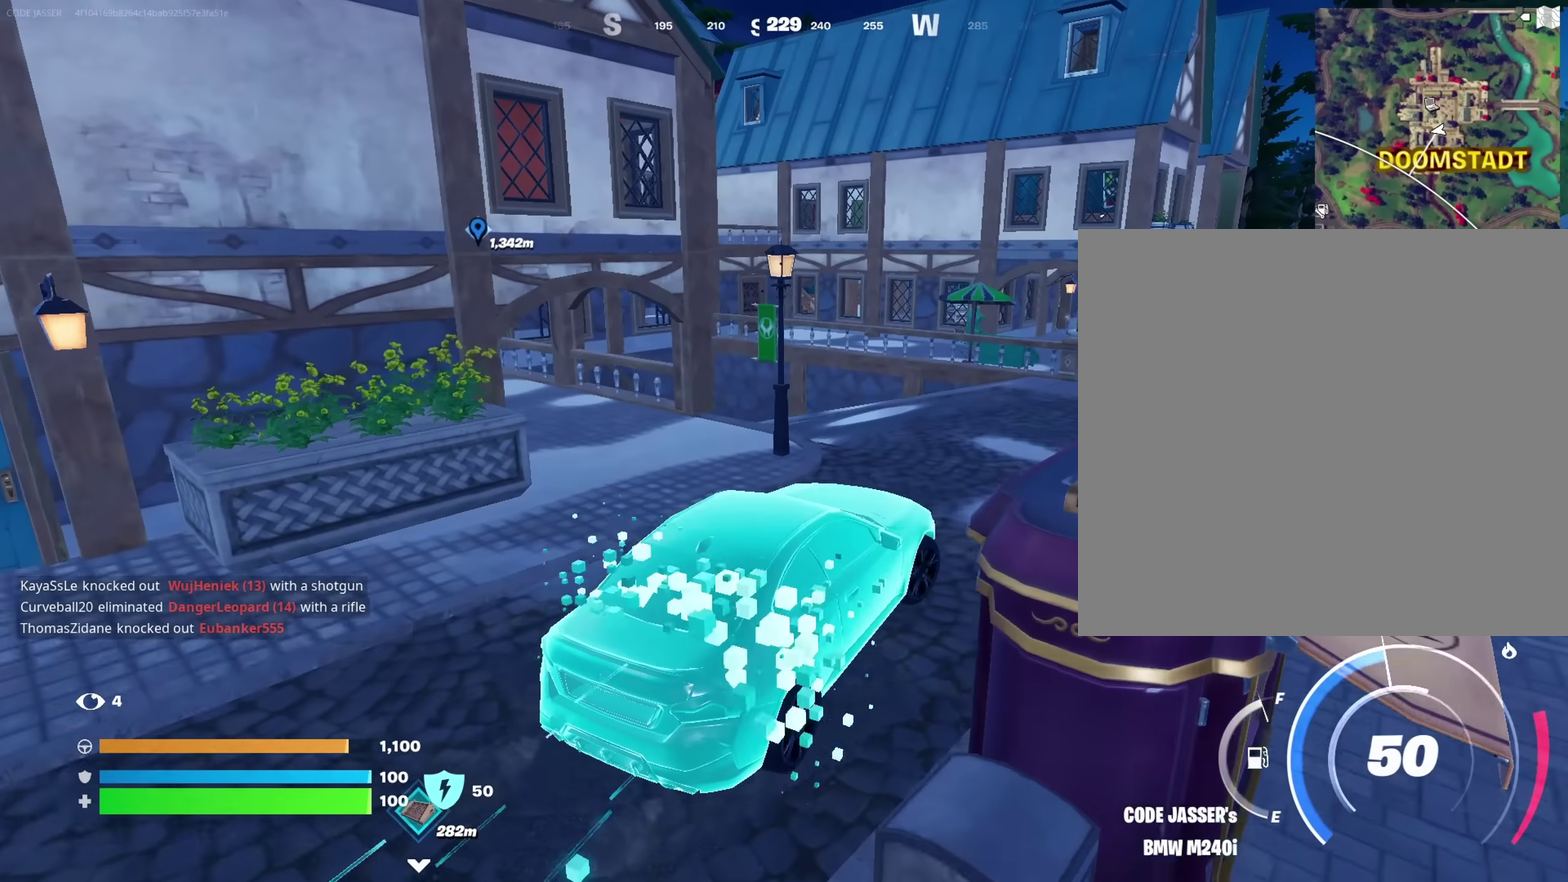
{"dt_ms": 650, "buttons": [], "left_stick": "up-left", "right_stick": "center", "events": [[67, "left_stick", "left"], [317, "left_stick", "down-left"], [334, "right_stick", "down-left"], [400, "left_stick", "left"], [434, "right_stick", "center"], [467, "left_stick", "up-left"]]}
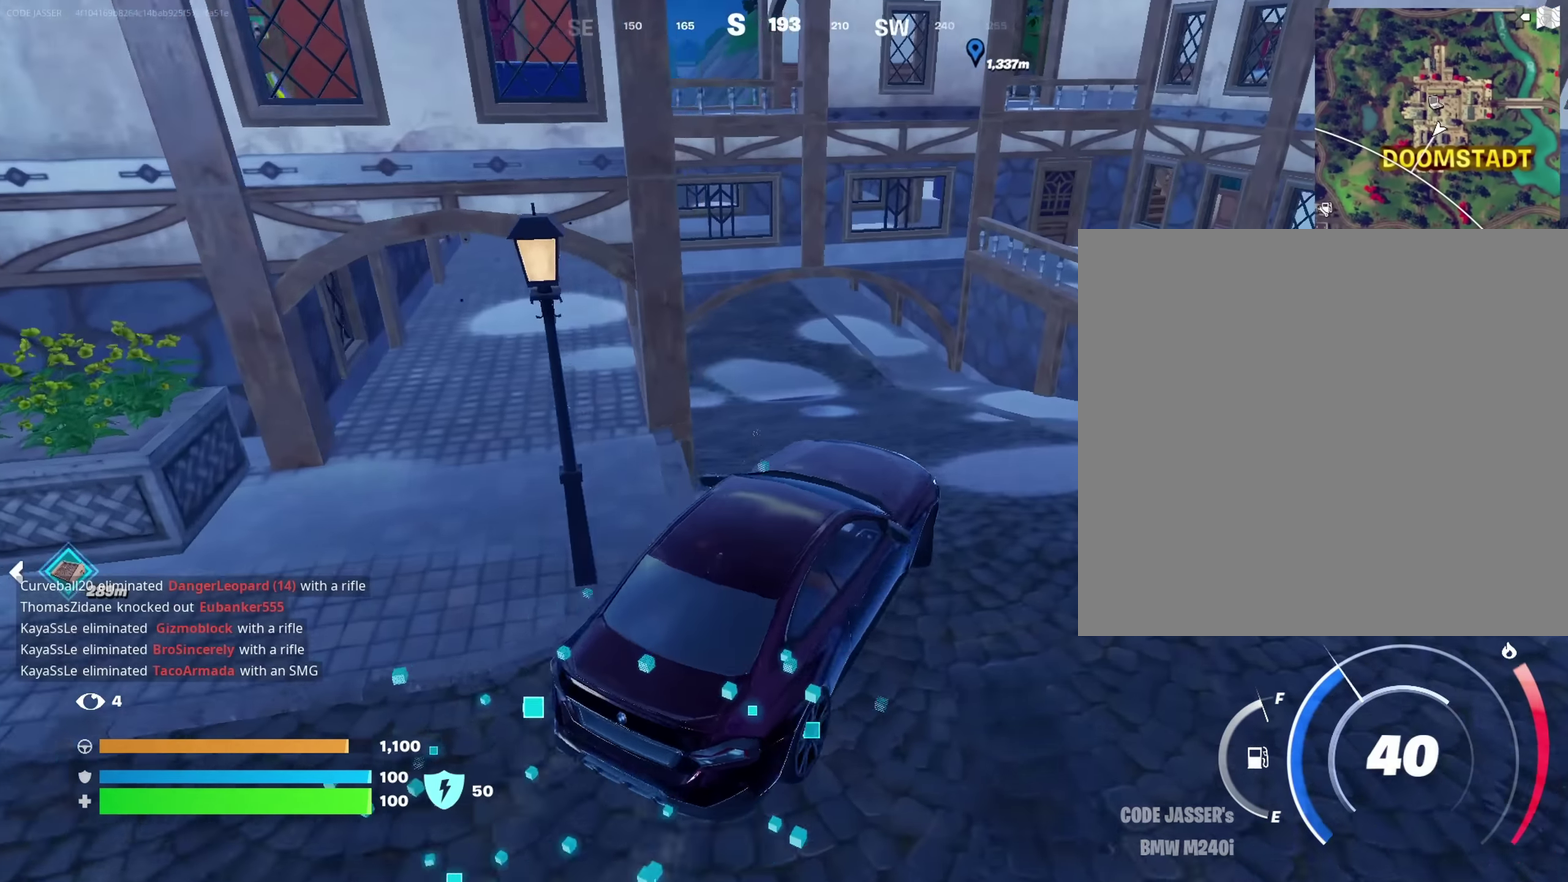
{"dt_ms": 350, "buttons": [], "left_stick": "up-left", "right_stick": "center", "events": [[34, "right_stick", "up"], [100, "right_stick", "center"]]}